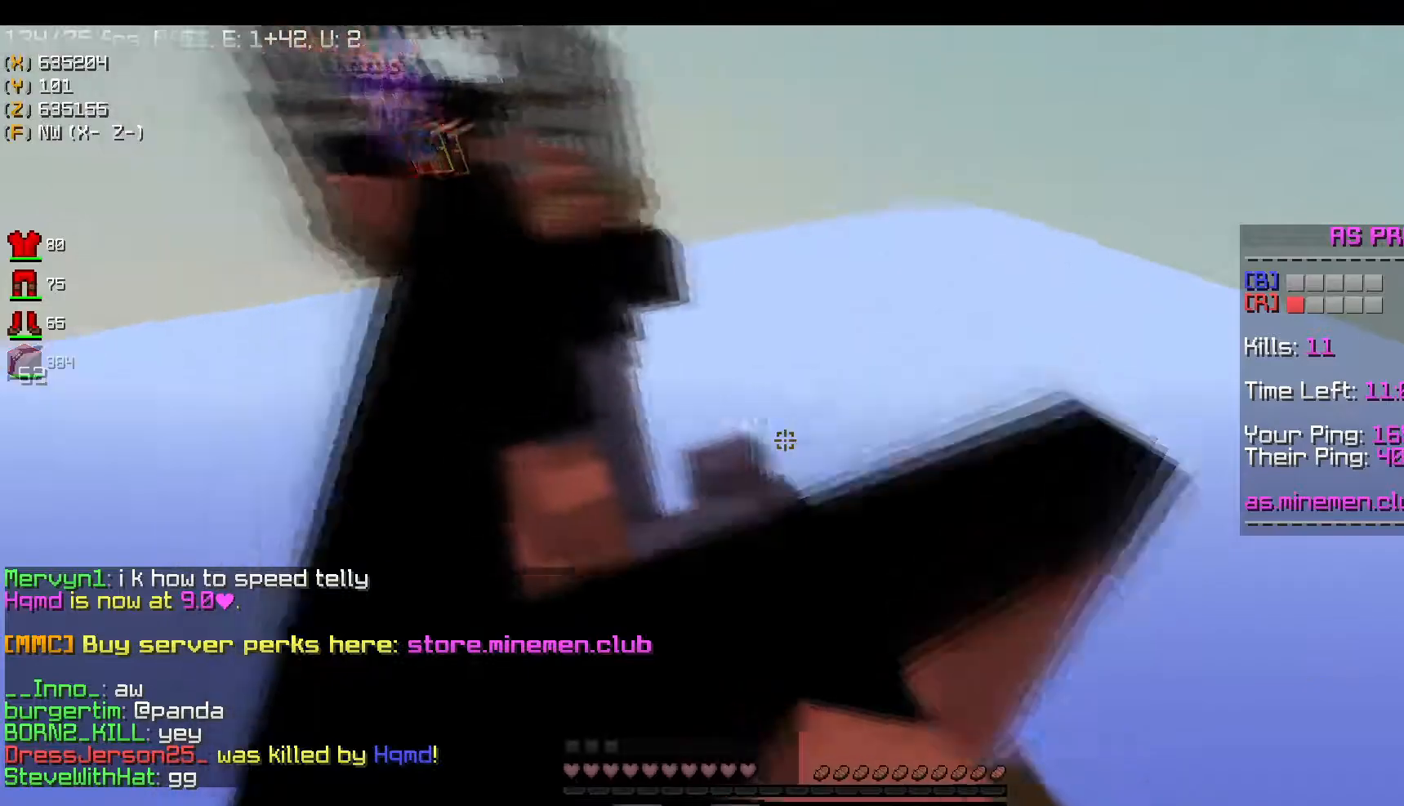
Gameplay with keyboard and mouse; each line is a JSON object with the keys and mouse buttons held at the frame after it. "events" lists presses ("down") and releases ("up") of "a", "d", "s", "space", "w", "mouse_left" and "mouse_right" between this image and that frame as [ms after this image, input, new state], when the widget could be followed in between. "mouse_left", "mouse_right" = the "left", "right" buttons of the "mouse" list. No other keys are recorded. Fast repeated clicks can show as one long hold. Mouse movement is not recorded.
{"keys": ["a", "d"], "mouse": ["right"], "events": [[83, "mouse_right", "down"], [100, "space", "up"], [267, "w", "up"], [384, "a", "down"]]}
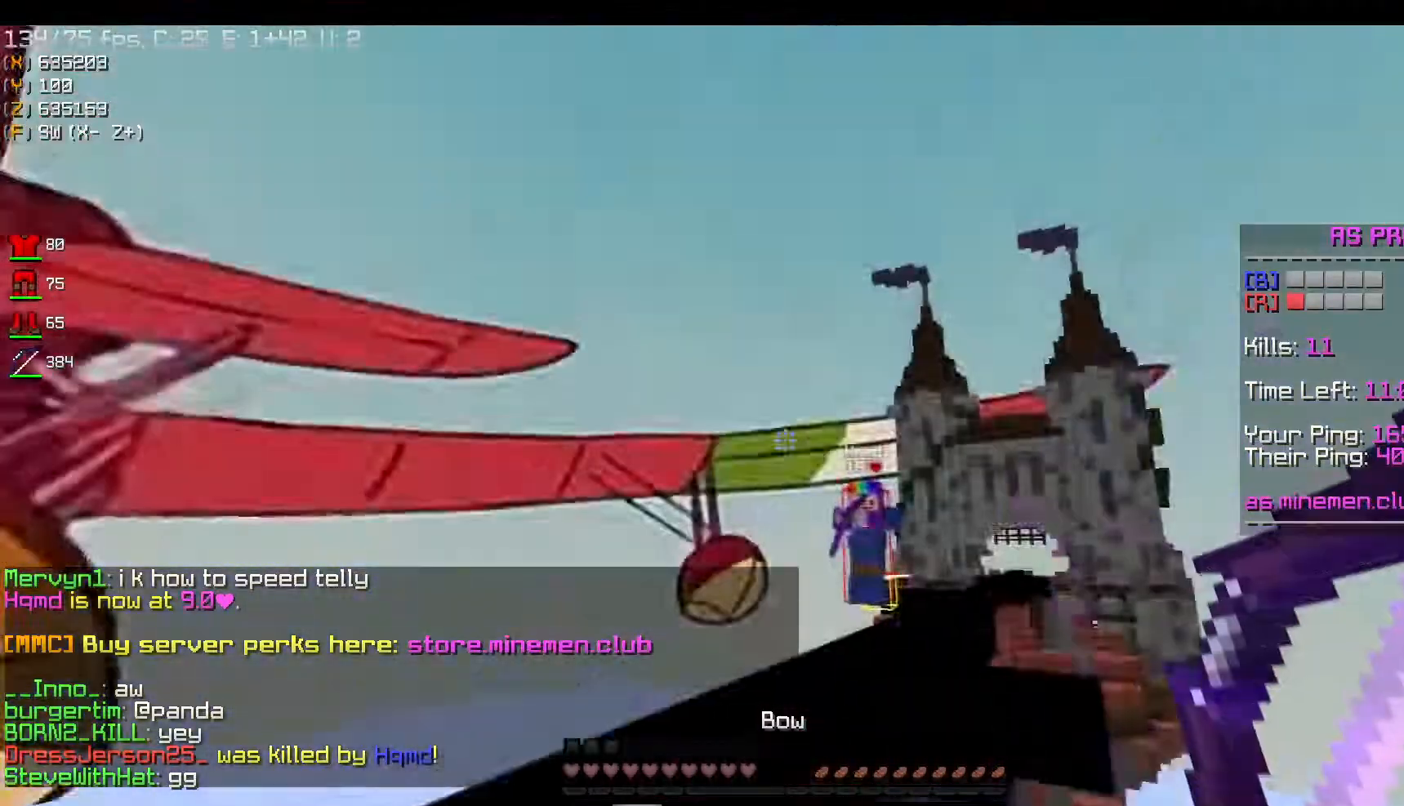
{"keys": ["a", "w"], "mouse": [], "events": [[17, "mouse_right", "up"], [34, "d", "up"], [50, "w", "down"], [284, "w", "up"], [501, "w", "down"]]}
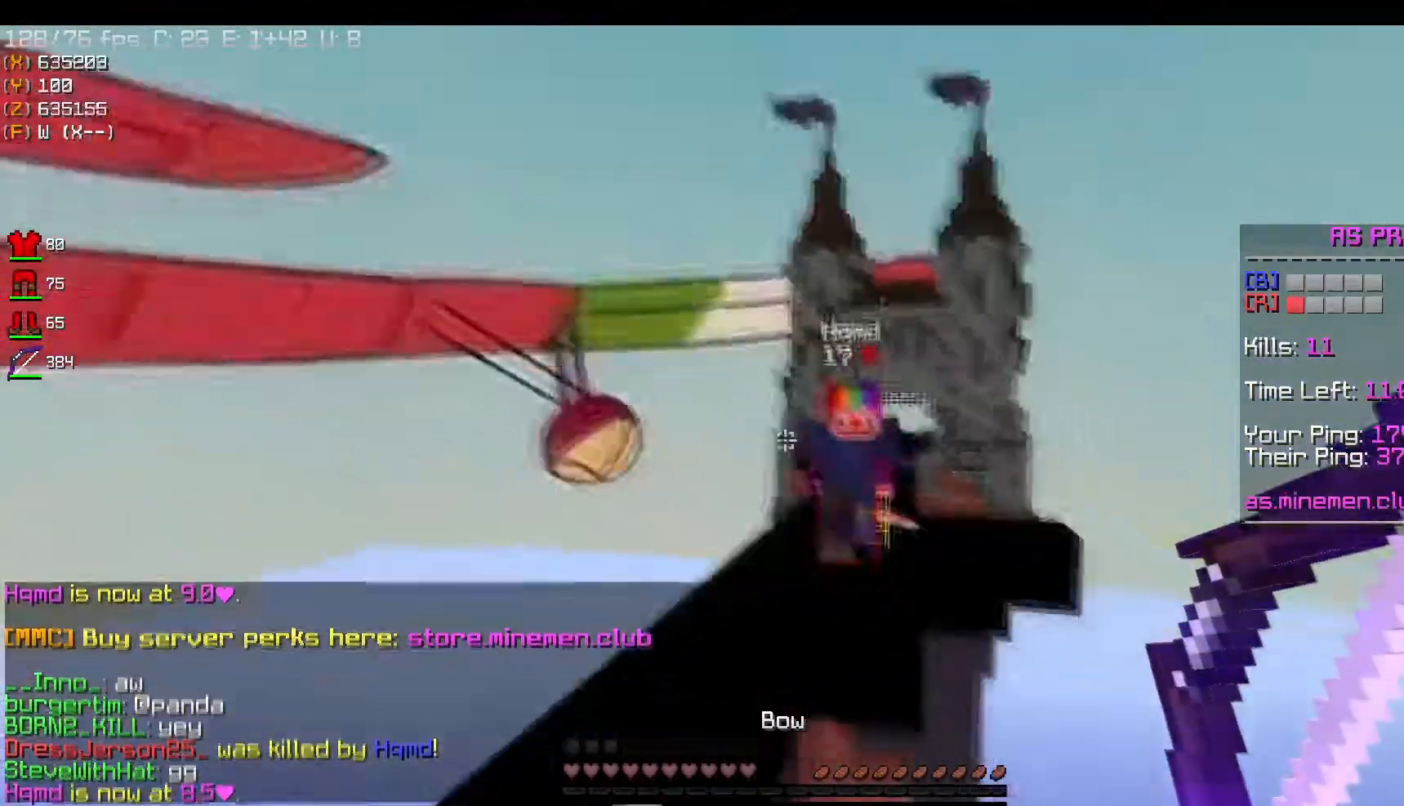
{"keys": ["w"], "mouse": ["left"], "events": [[317, "a", "up"], [434, "mouse_left", "down"]]}
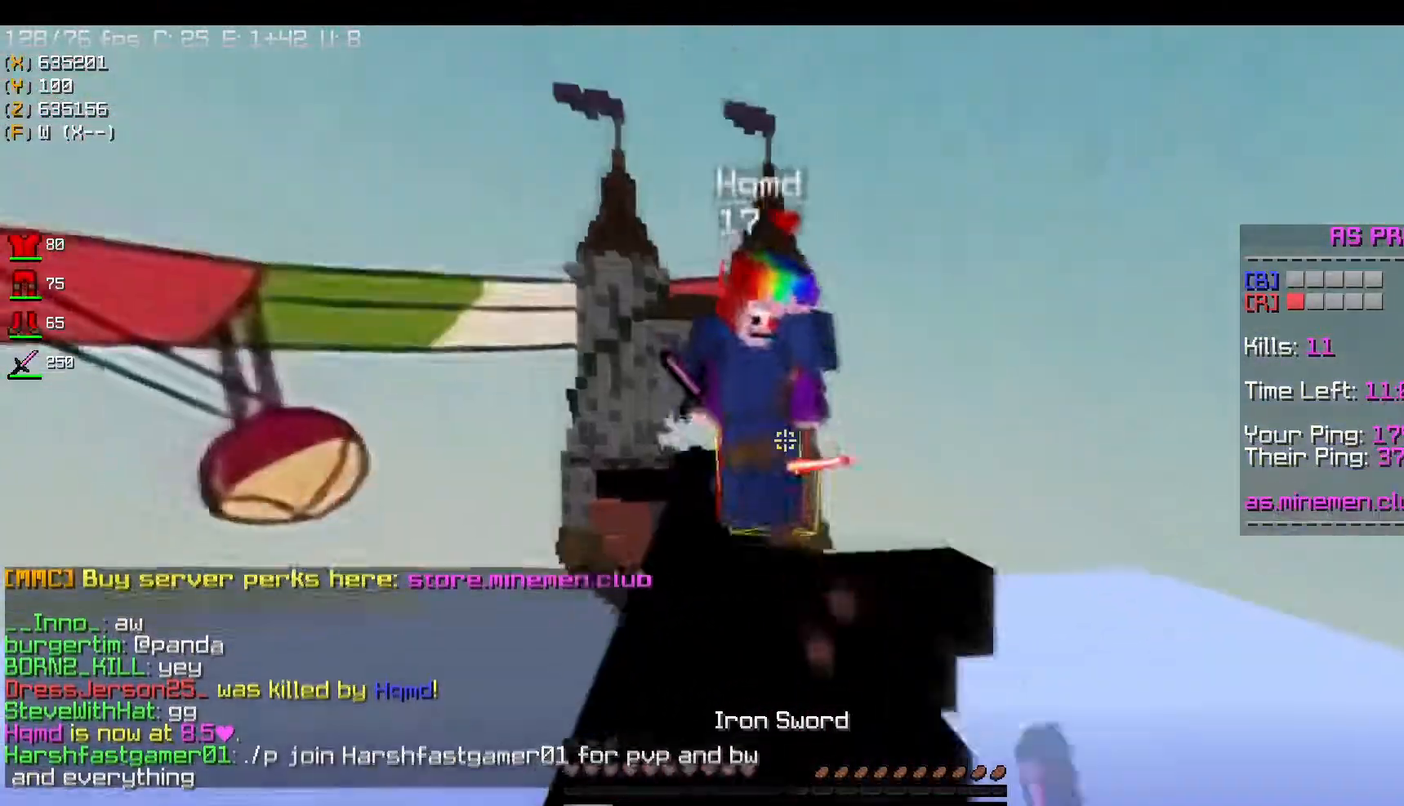
{"keys": ["w"], "mouse": ["left"], "events": []}
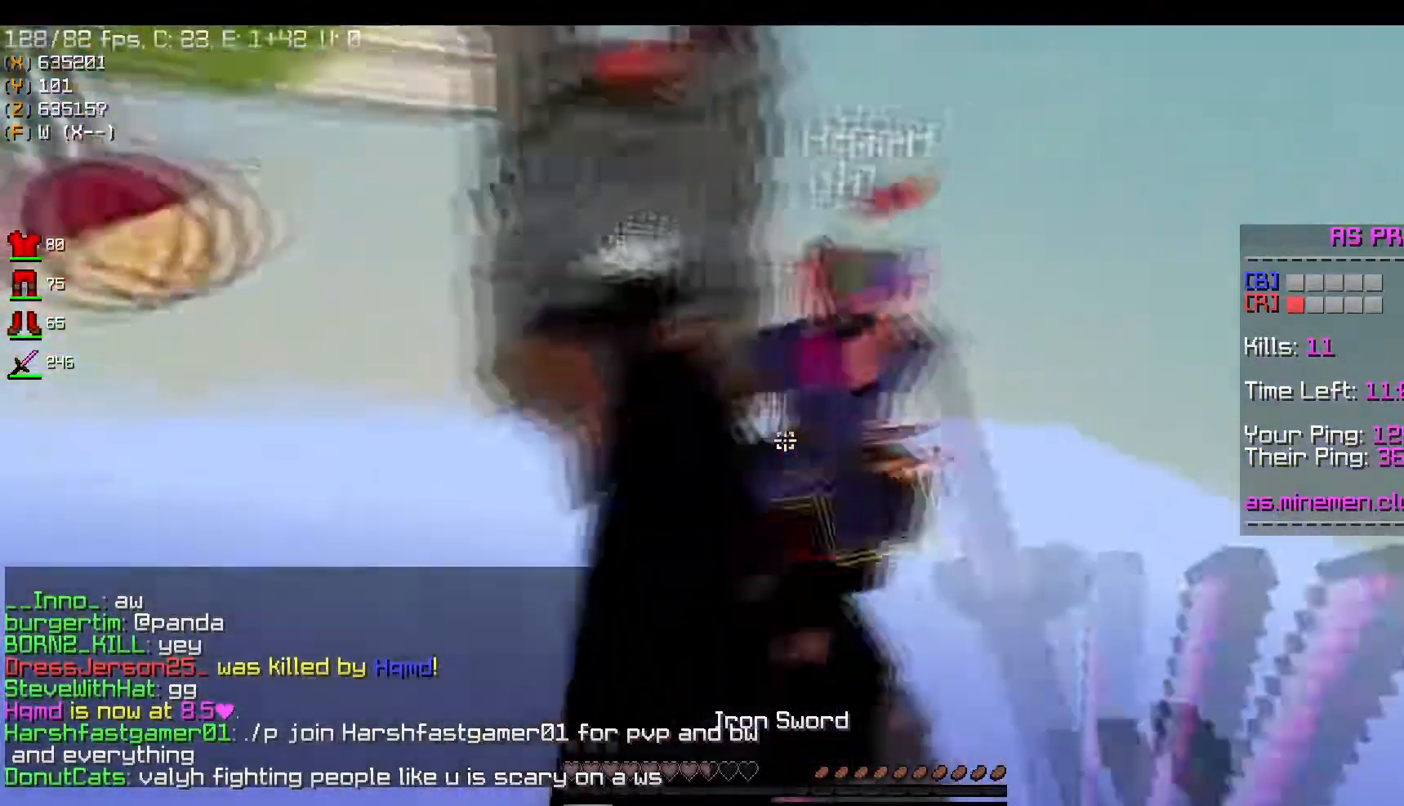
{"keys": ["w"], "mouse": ["left"], "events": [[167, "d", "down"], [484, "d", "up"]]}
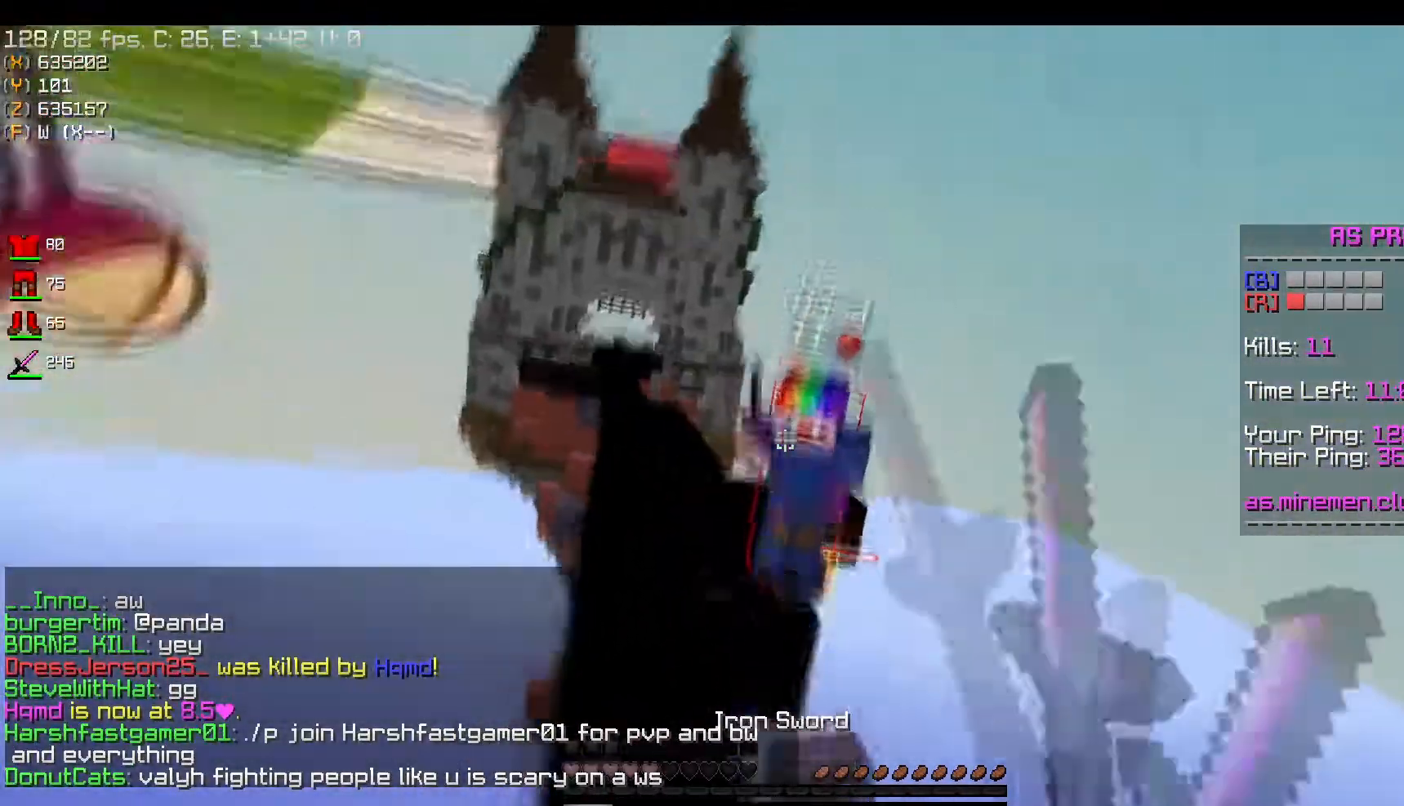
{"keys": ["w"], "mouse": ["left"], "events": [[251, "d", "down"], [284, "mouse_left", "up"], [367, "mouse_left", "down"], [501, "d", "up"]]}
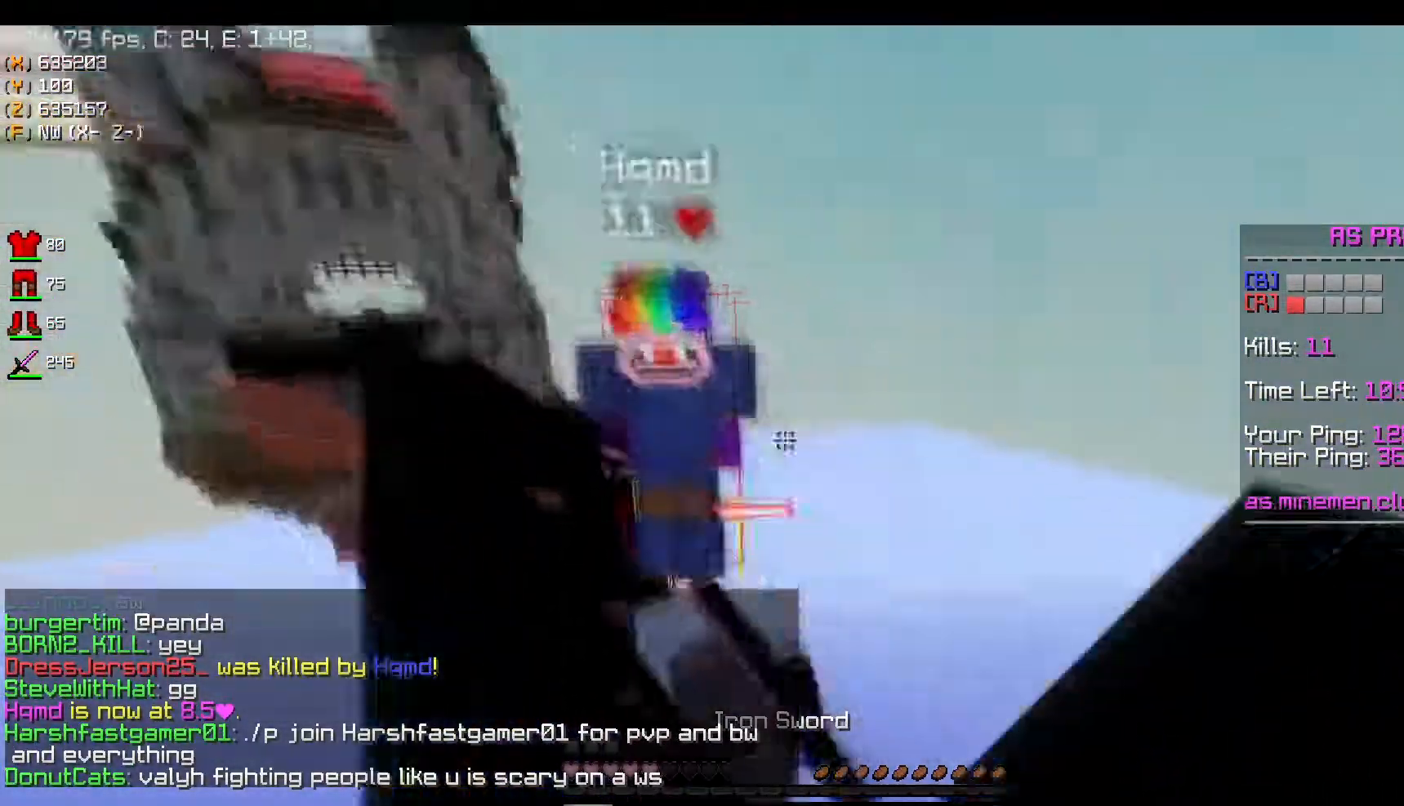
{"keys": ["a"], "mouse": ["left"], "events": [[83, "d", "down"], [133, "mouse_left", "up"], [200, "mouse_left", "down"], [234, "d", "up"], [350, "w", "up"], [400, "a", "down"]]}
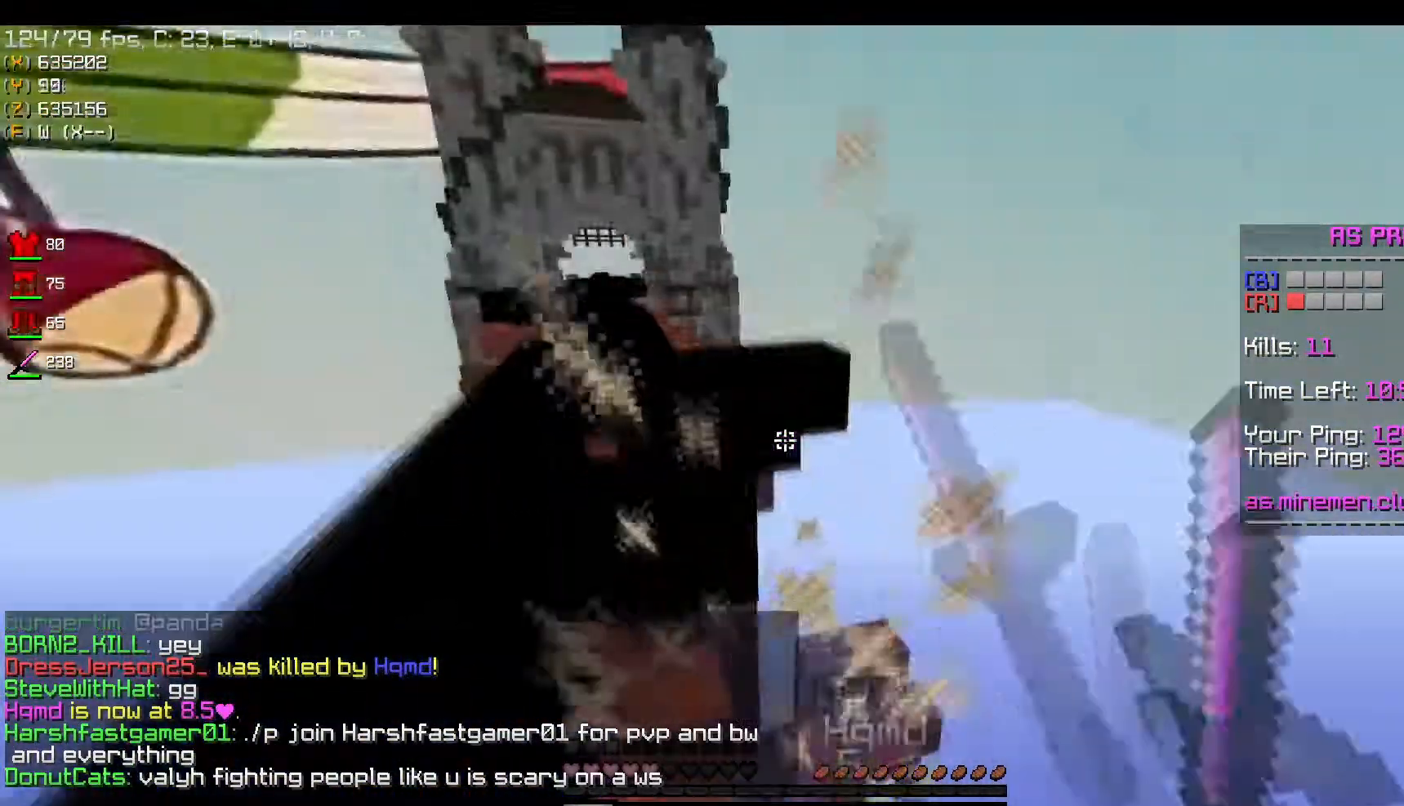
{"keys": ["a", "w"], "mouse": [], "events": [[334, "mouse_left", "up"], [401, "w", "down"]]}
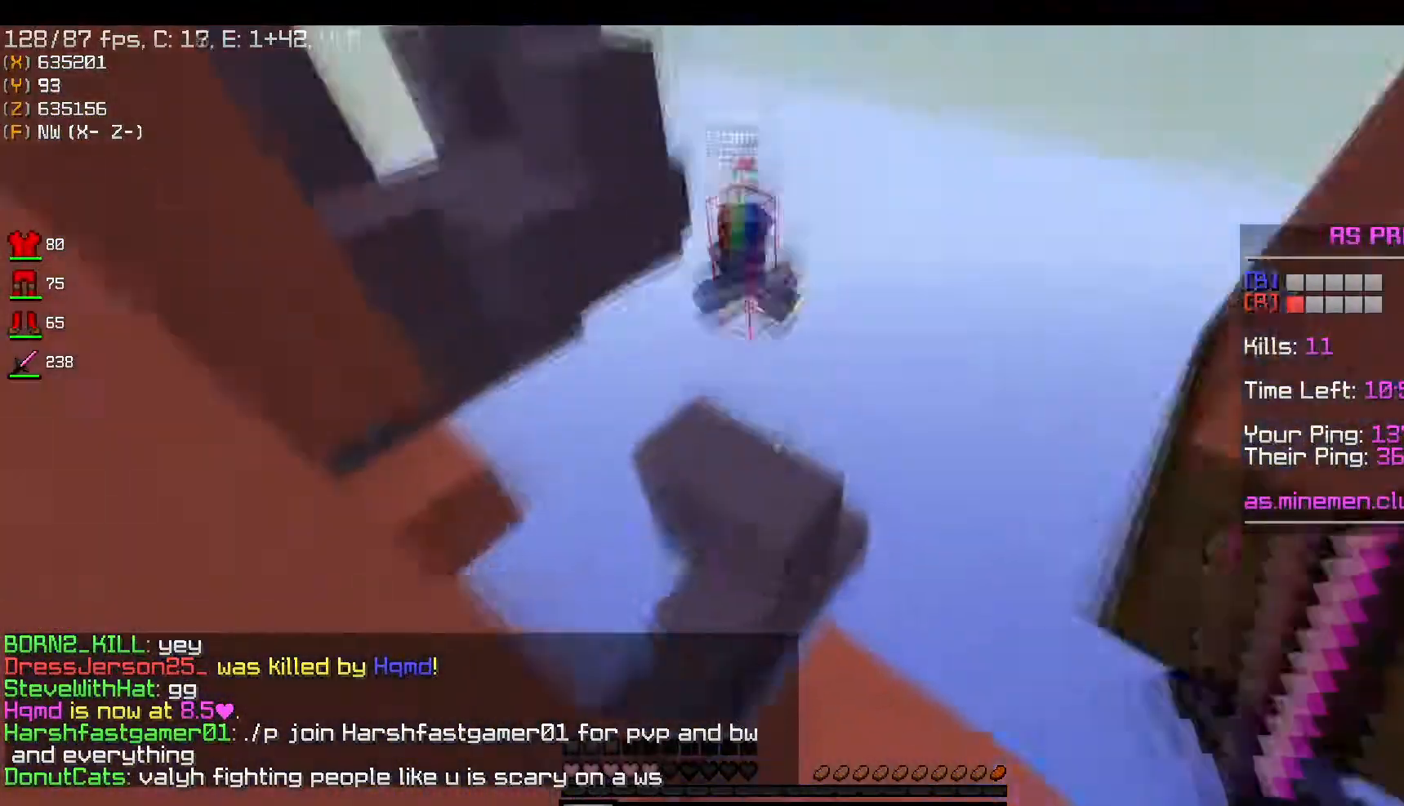
{"keys": [], "mouse": [], "events": [[33, "w", "up"], [50, "a", "up"], [67, "w", "down"], [500, "w", "up"]]}
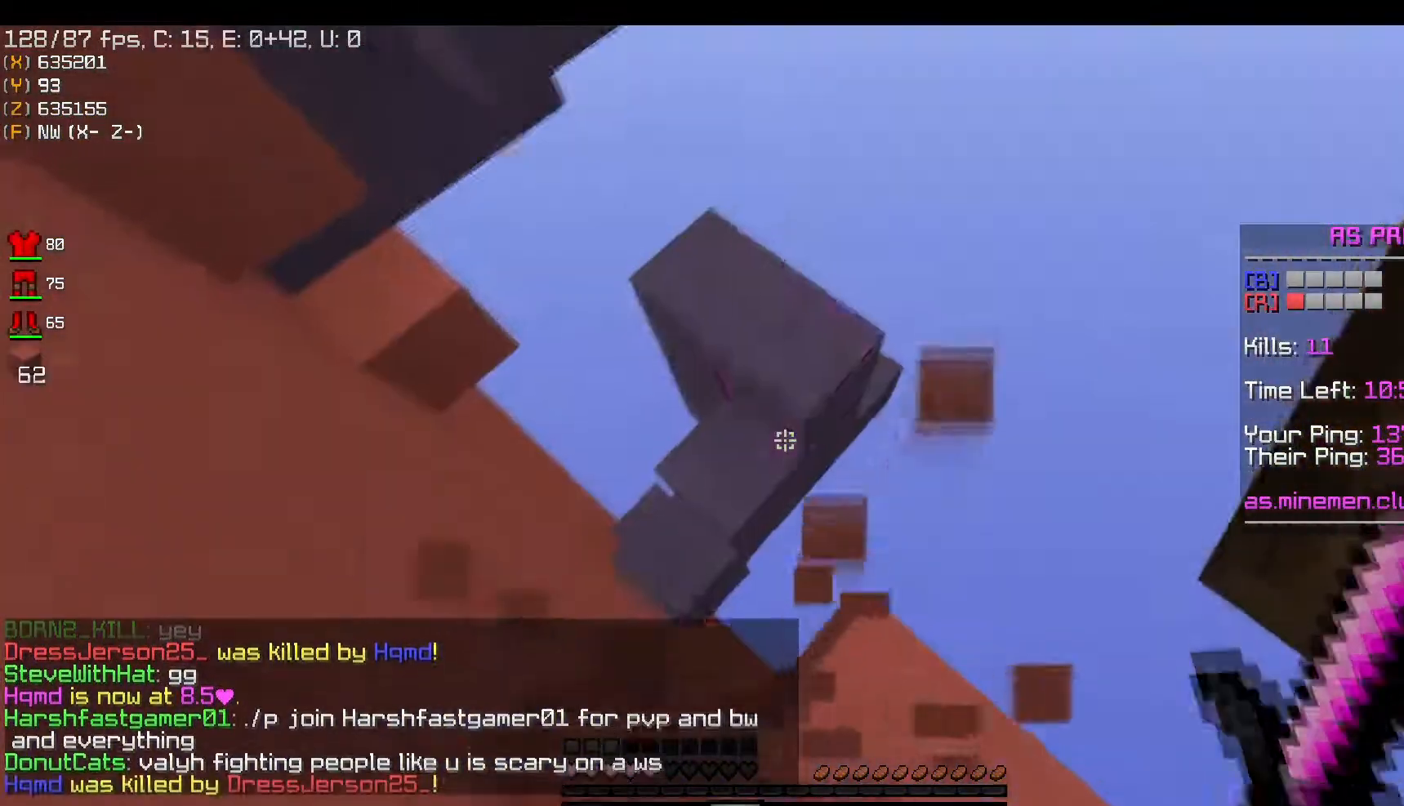
{"keys": ["s", "space"], "mouse": ["right"], "events": [[101, "mouse_right", "down"], [468, "s", "down"], [468, "space", "down"]]}
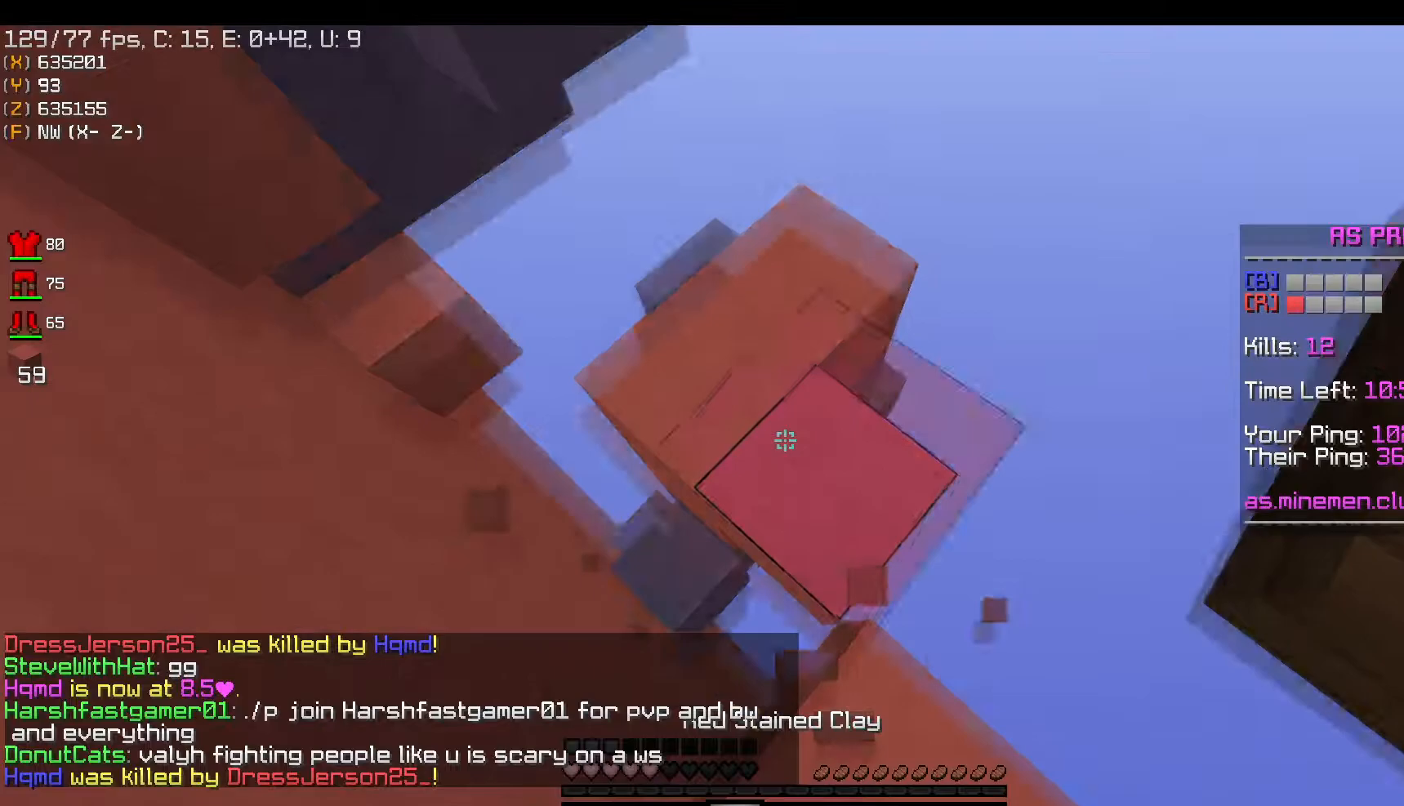
{"keys": ["a", "space", "w"], "mouse": ["right"], "events": [[67, "d", "down"], [150, "s", "up"], [217, "space", "up"], [217, "w", "down"], [334, "space", "down"], [350, "d", "up"], [500, "a", "down"]]}
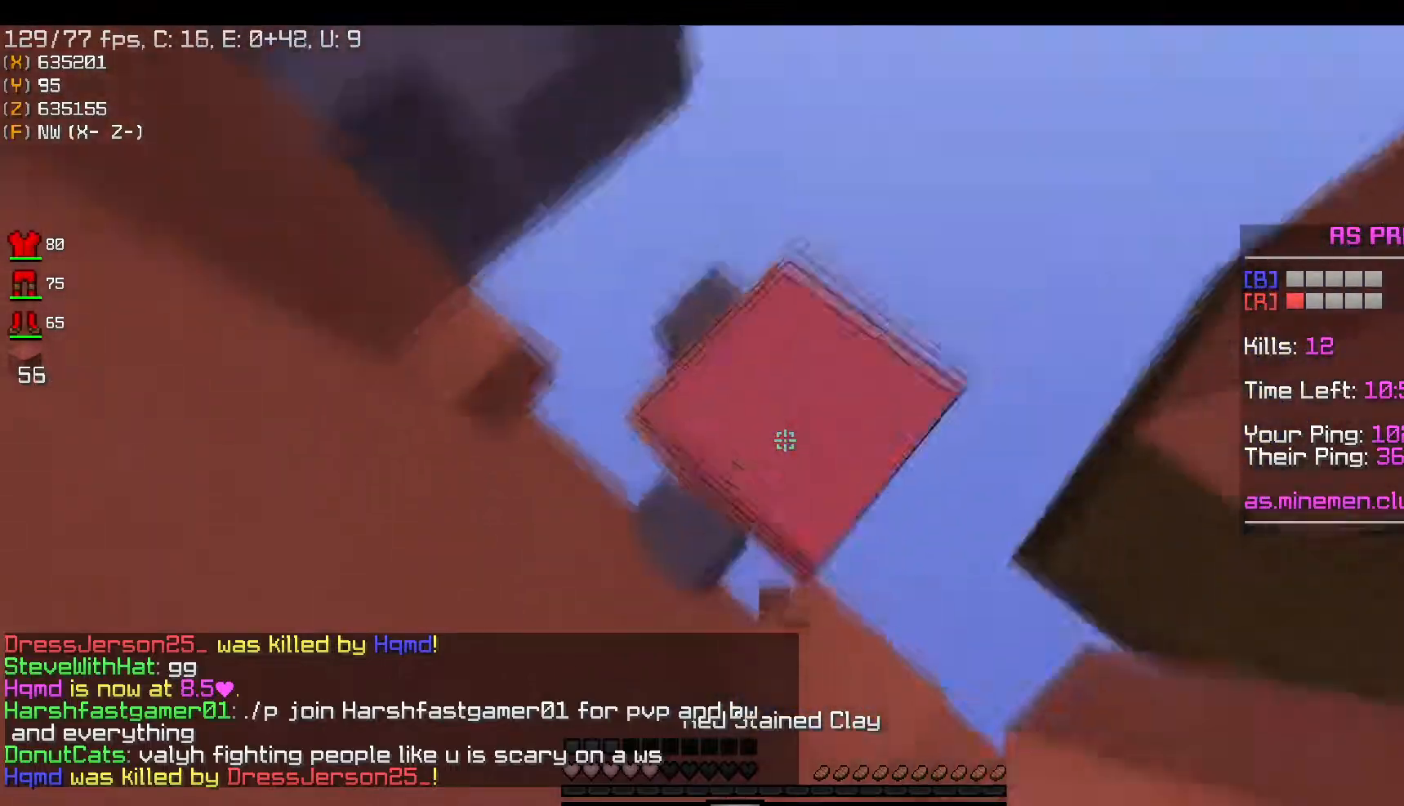
{"keys": ["a", "space"], "mouse": ["right"], "events": [[17, "w", "up"], [117, "s", "down"], [201, "space", "up"], [351, "space", "down"], [468, "s", "up"]]}
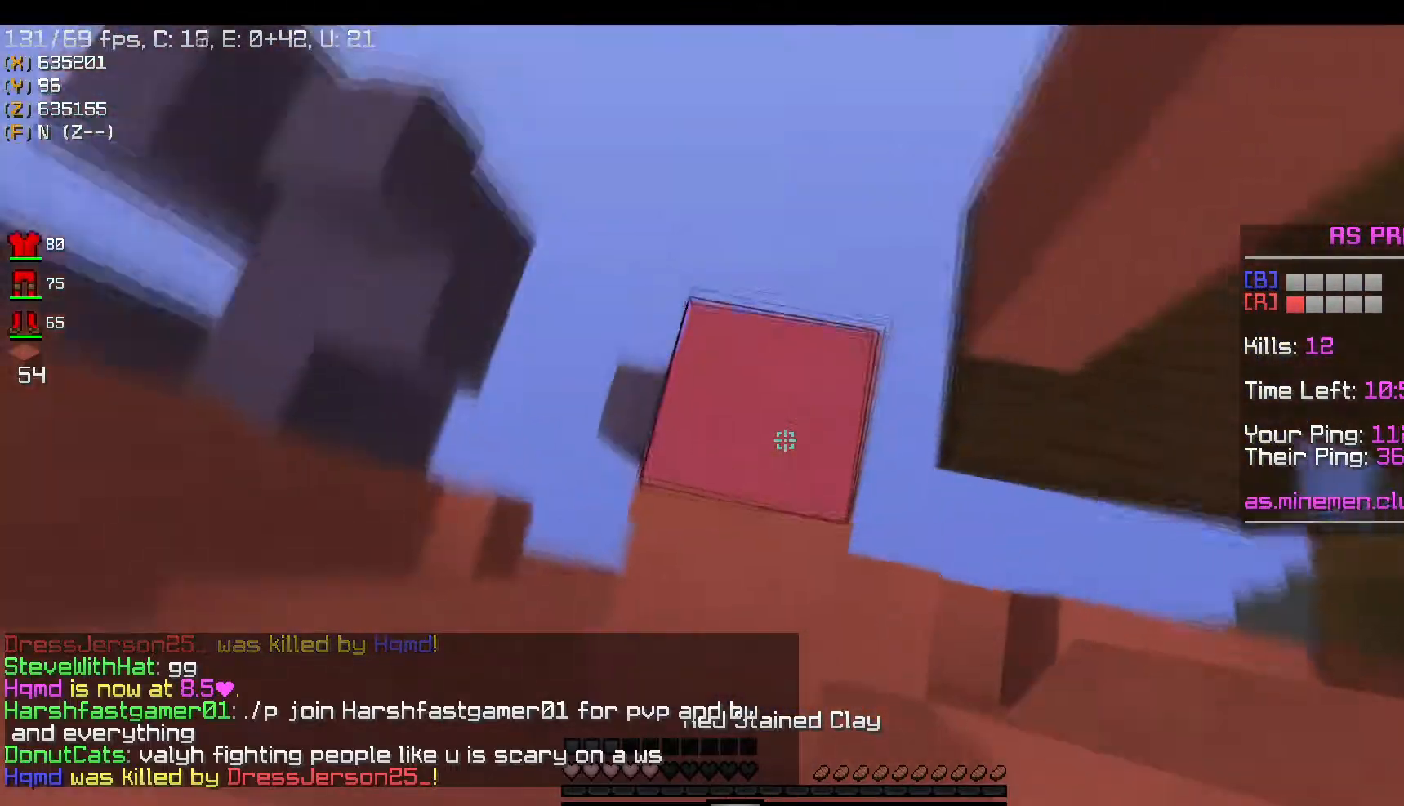
{"keys": ["a", "space"], "mouse": ["right"], "events": [[67, "w", "down"], [133, "space", "up"], [217, "space", "down"], [250, "w", "up"], [284, "d", "down"], [400, "a", "up"], [484, "d", "up"], [500, "a", "down"]]}
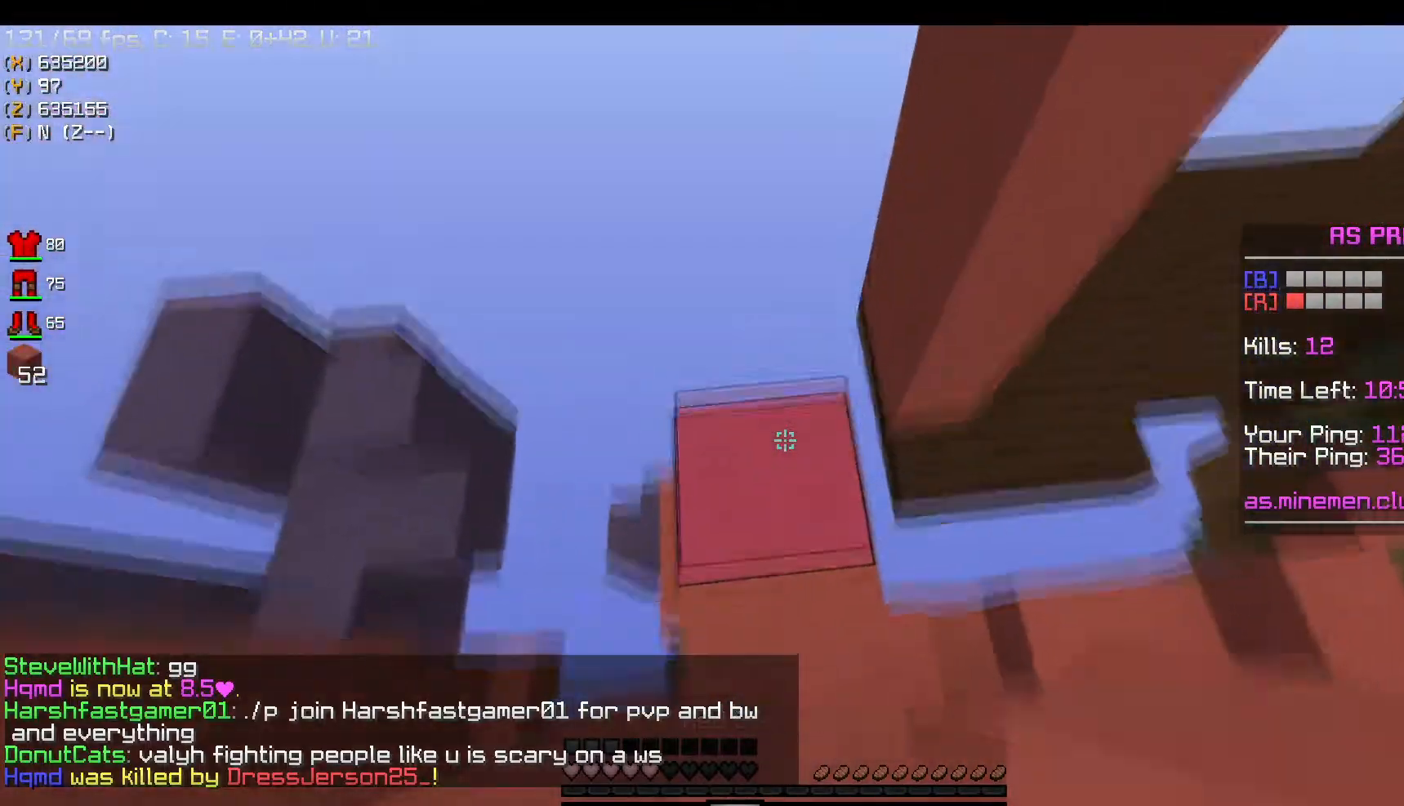
{"keys": ["s", "space"], "mouse": ["right"], "events": [[17, "s", "down"], [17, "space", "up"], [134, "a", "up"], [167, "space", "down"]]}
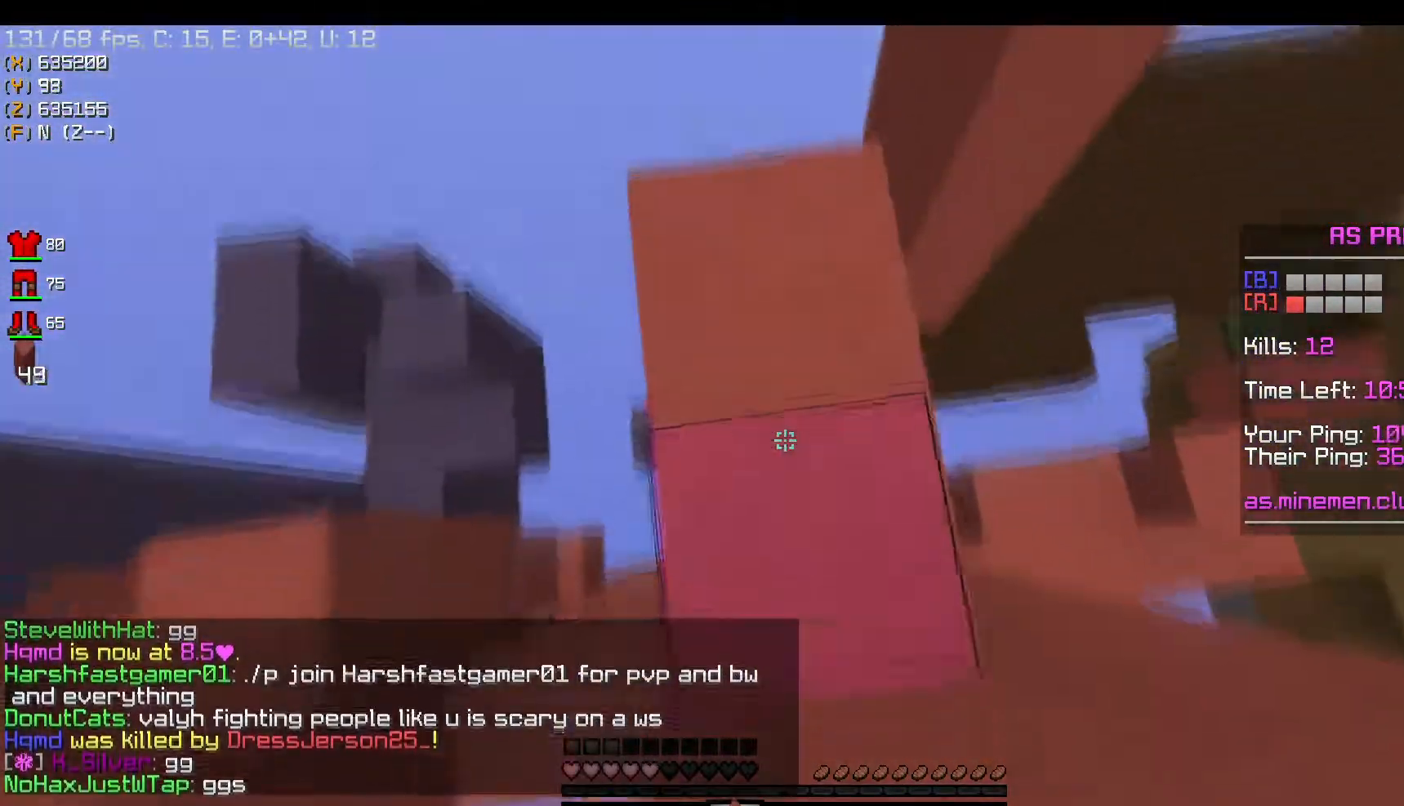
{"keys": ["d", "s"], "mouse": ["right"], "events": [[34, "space", "up"], [50, "mouse_right", "up"], [84, "s", "up"], [117, "space", "down"], [150, "mouse_right", "down"], [267, "s", "down"], [351, "d", "down"], [417, "space", "up"]]}
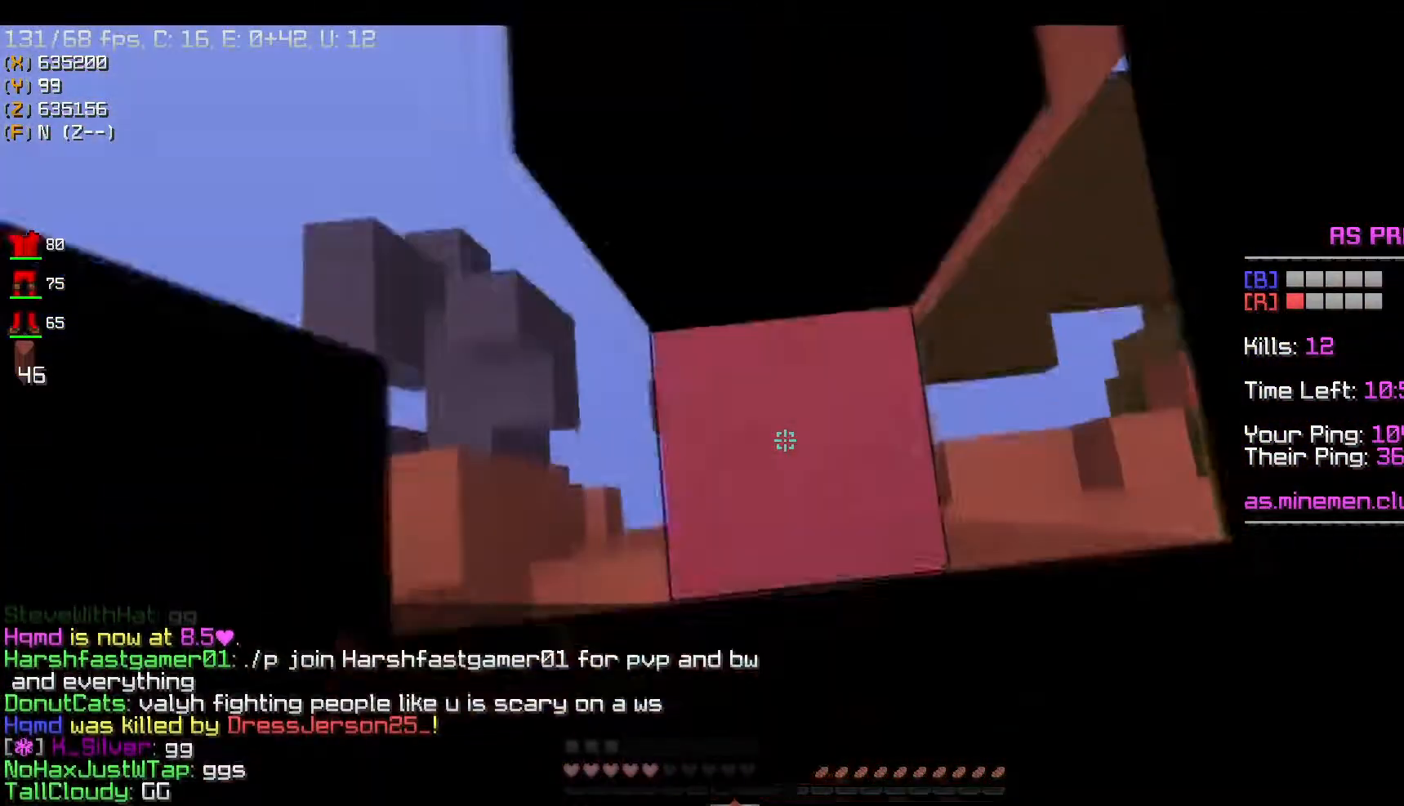
{"keys": ["d", "s"], "mouse": [], "events": [[66, "space", "down"], [100, "mouse_right", "up"], [167, "mouse_right", "down"], [183, "d", "up"], [217, "mouse_right", "up"], [383, "d", "down"], [417, "space", "up"]]}
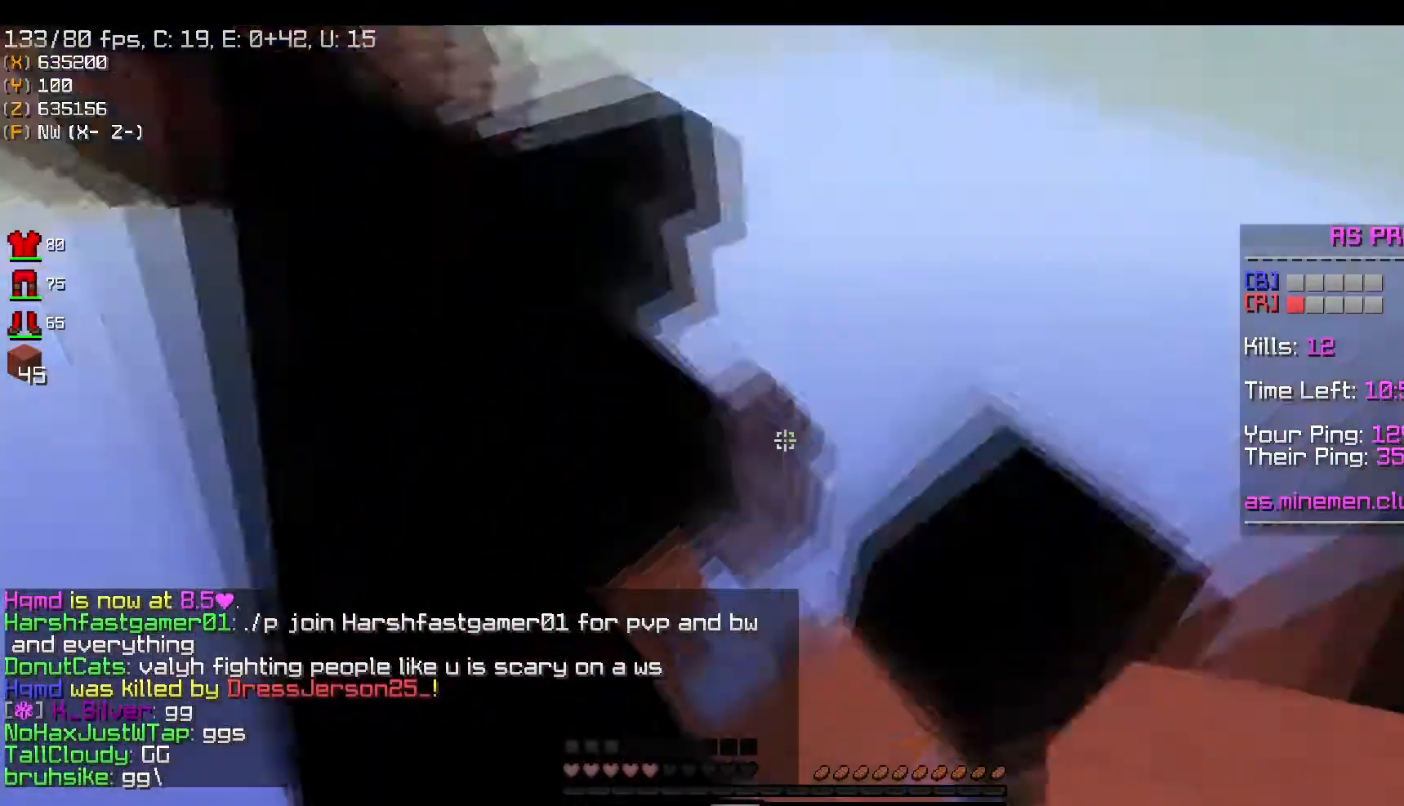
{"keys": ["d"], "mouse": [], "events": [[100, "d", "up"], [134, "mouse_right", "down"], [184, "a", "down"], [367, "d", "down"], [434, "a", "up"], [467, "s", "up"], [501, "mouse_right", "up"]]}
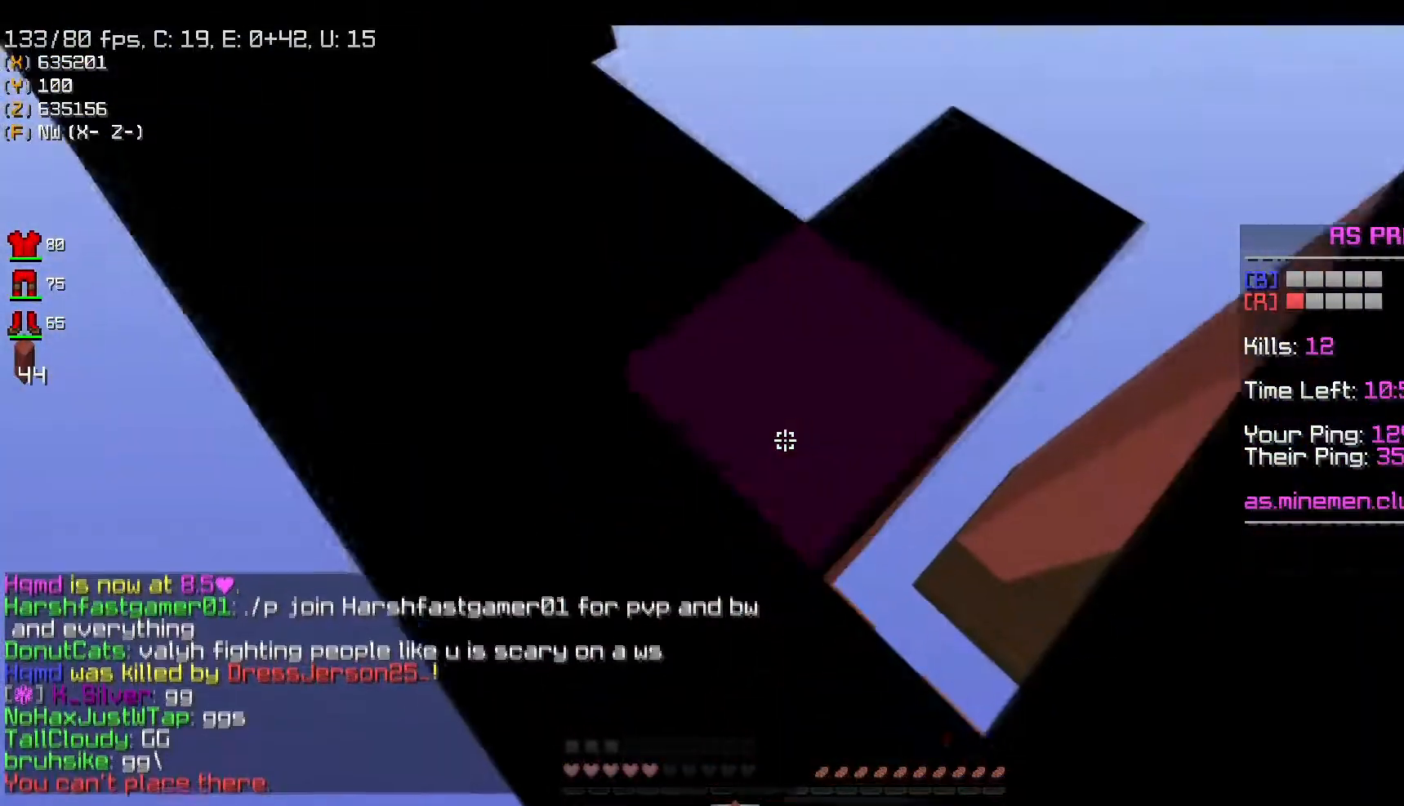
{"keys": ["d", "s"], "mouse": [], "events": [[100, "mouse_right", "down"], [200, "mouse_right", "up"], [217, "s", "down"], [333, "mouse_right", "down"], [417, "mouse_right", "up"]]}
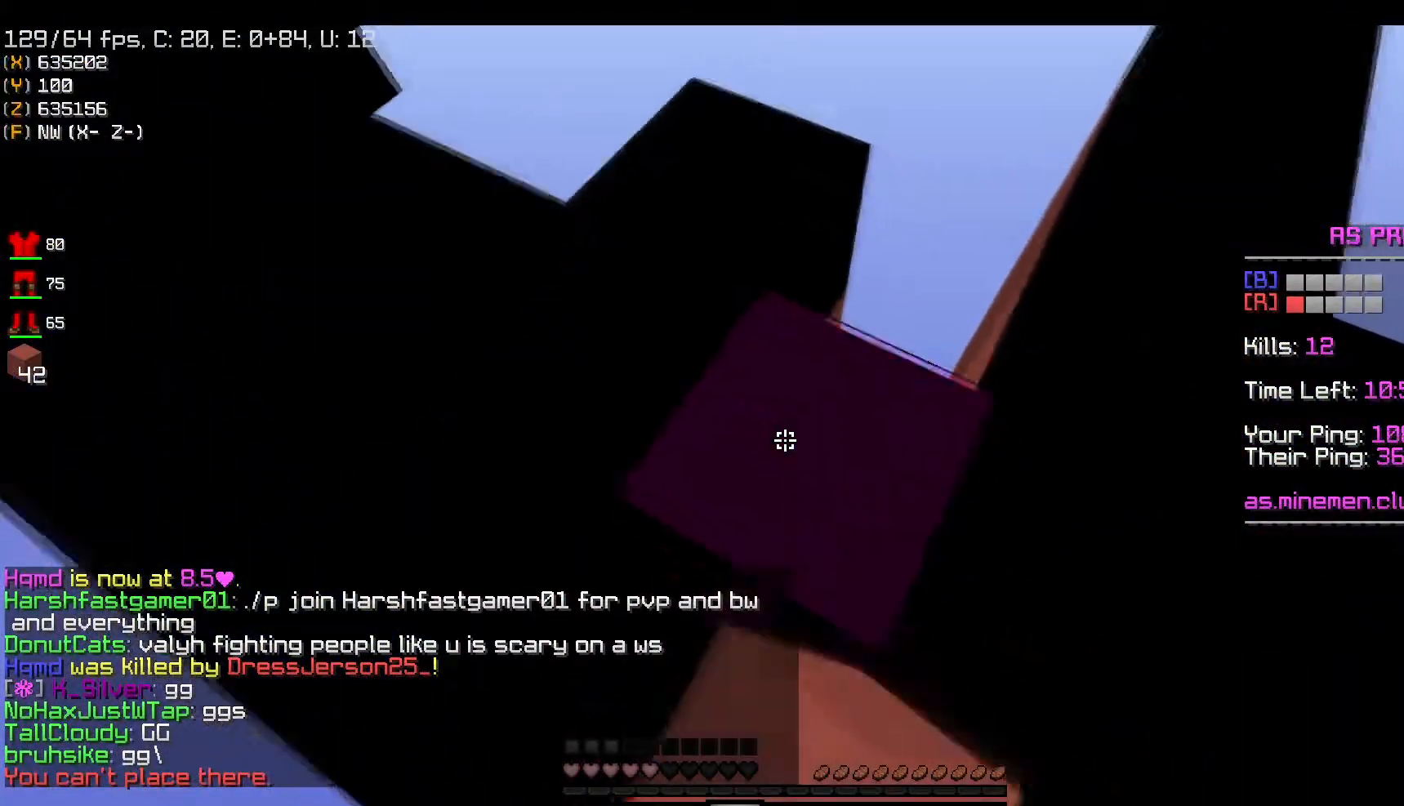
{"keys": ["d", "w"], "mouse": [], "events": [[50, "s", "up"], [84, "d", "up"], [217, "w", "down"], [251, "mouse_right", "down"], [284, "d", "down"], [351, "mouse_right", "up"]]}
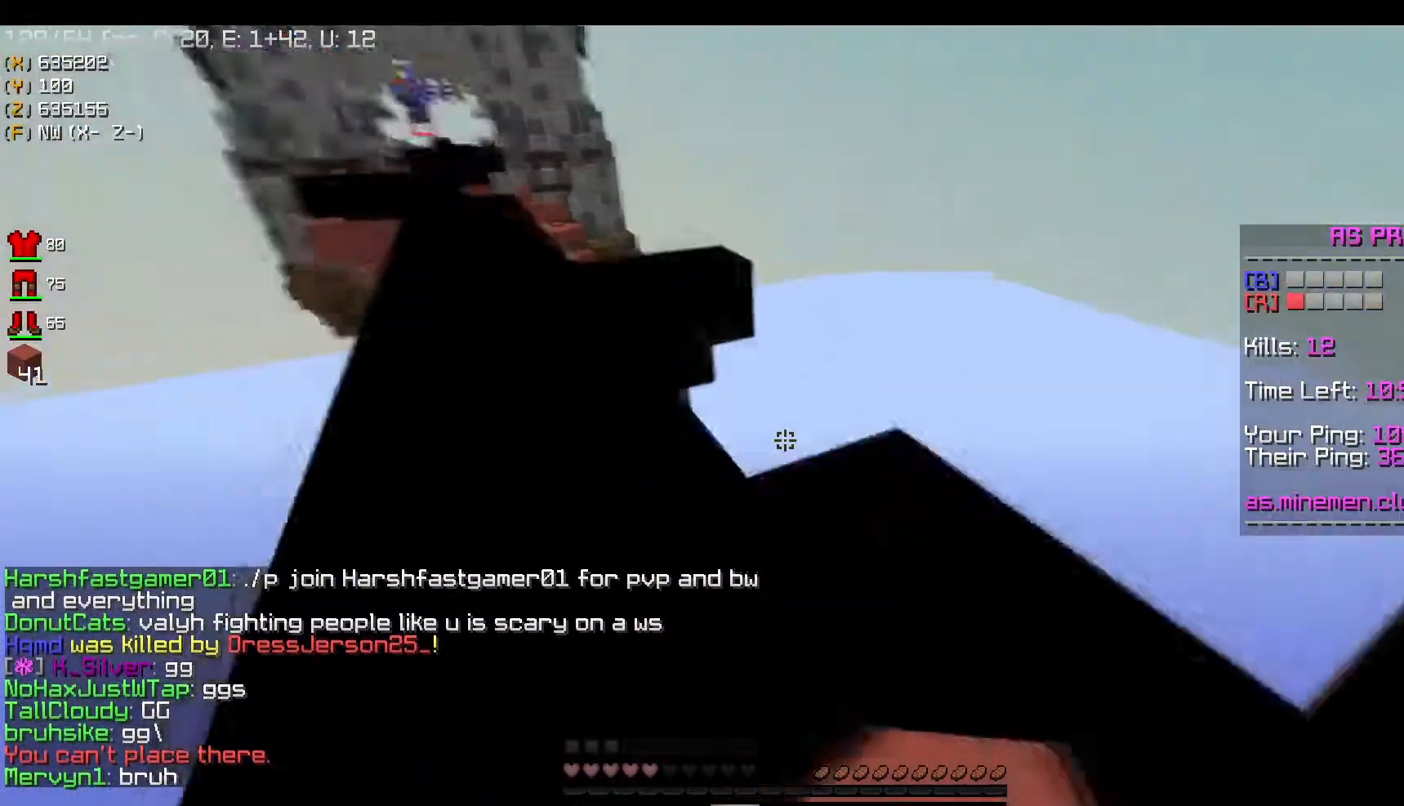
{"keys": ["w"], "mouse": ["right"], "events": [[50, "d", "up"], [117, "d", "down"], [283, "d", "up"], [450, "mouse_right", "down"]]}
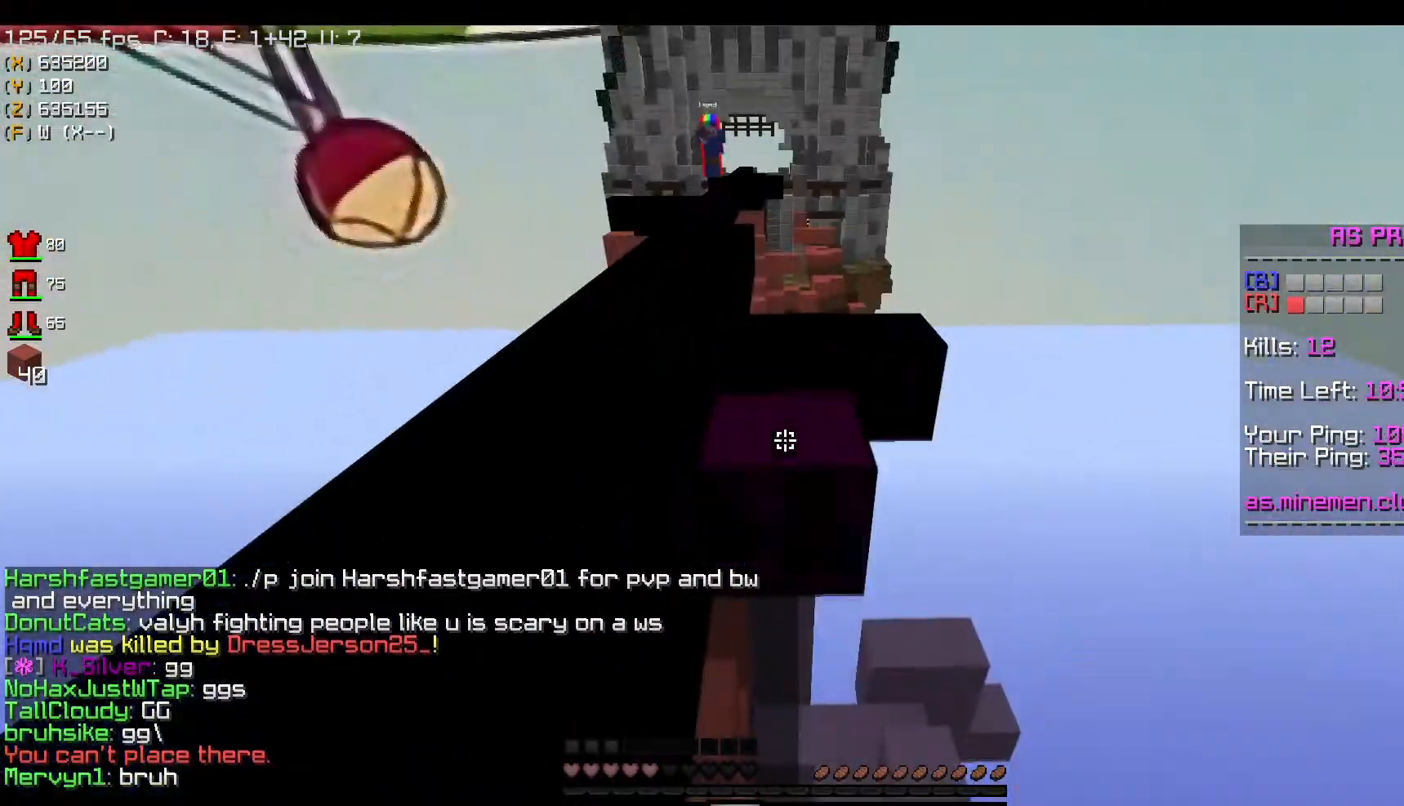
{"keys": ["s"], "mouse": [], "events": [[34, "w", "up"], [50, "s", "down"], [467, "mouse_right", "up"]]}
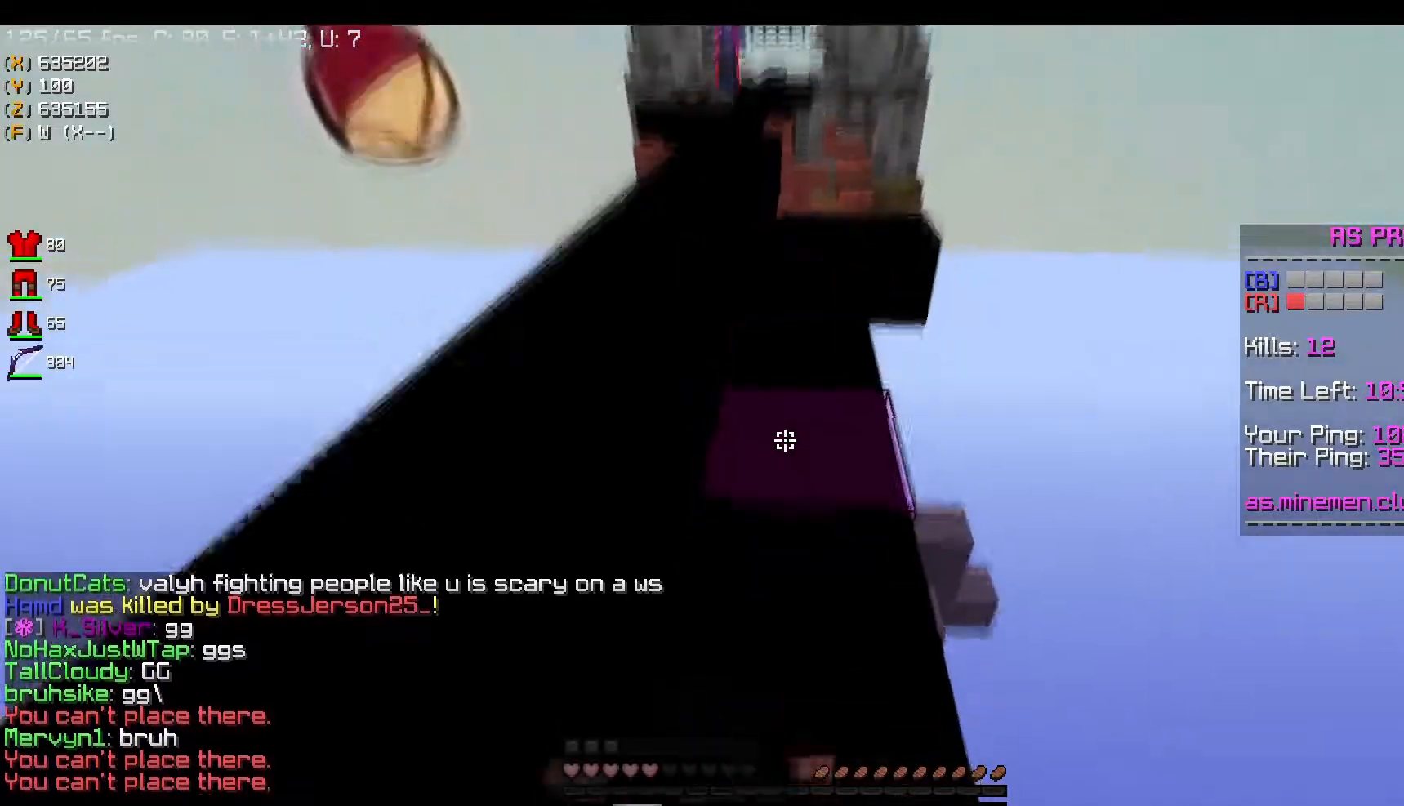
{"keys": ["w"], "mouse": ["right"], "events": [[117, "mouse_right", "down"], [150, "s", "up"], [150, "w", "down"]]}
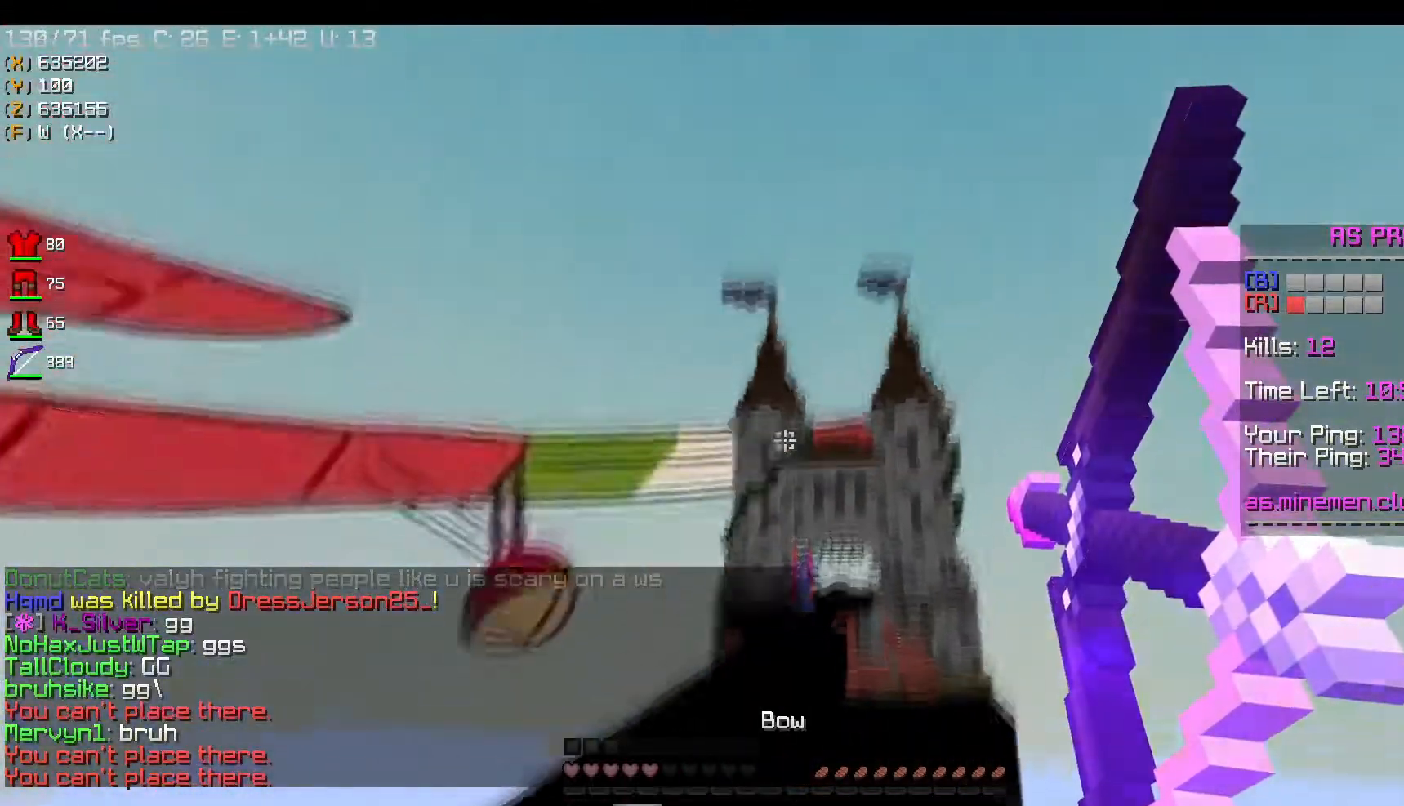
{"keys": ["a"], "mouse": [], "events": [[117, "mouse_right", "up"], [150, "a", "down"], [451, "w", "up"]]}
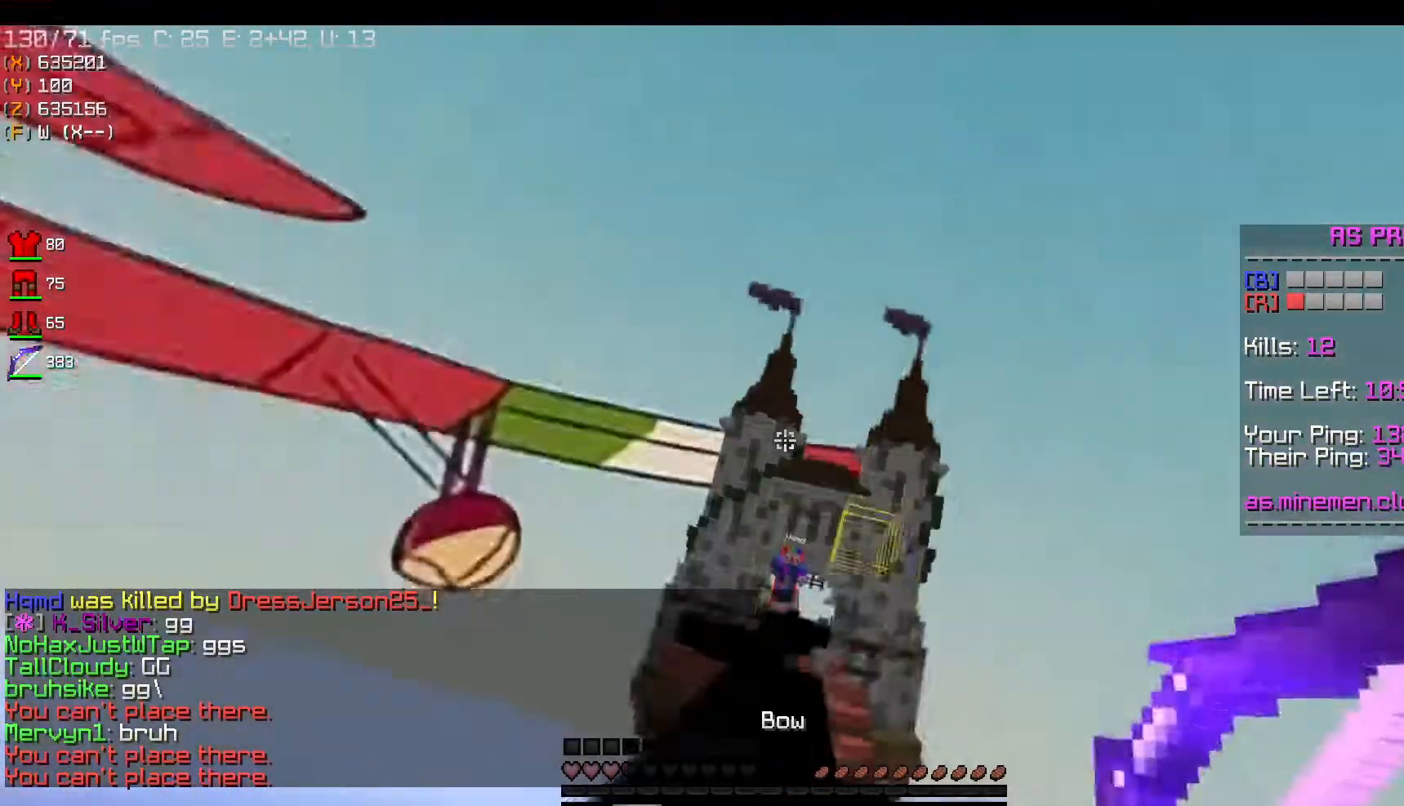
{"keys": ["w"], "mouse": ["right"], "events": [[16, "mouse_right", "down"], [50, "a", "up"], [283, "w", "down"]]}
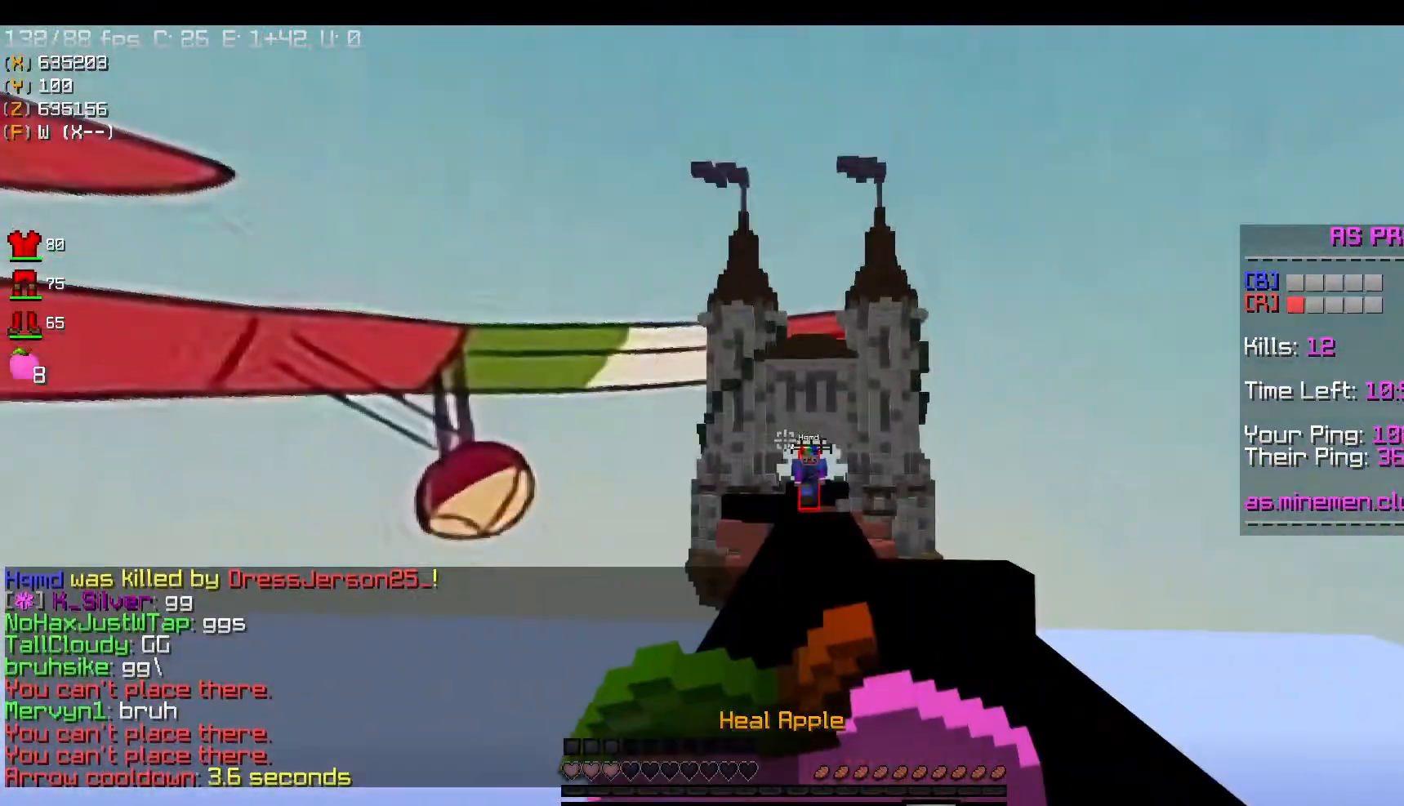
{"keys": ["d", "w"], "mouse": ["right"], "events": [[317, "d", "down"]]}
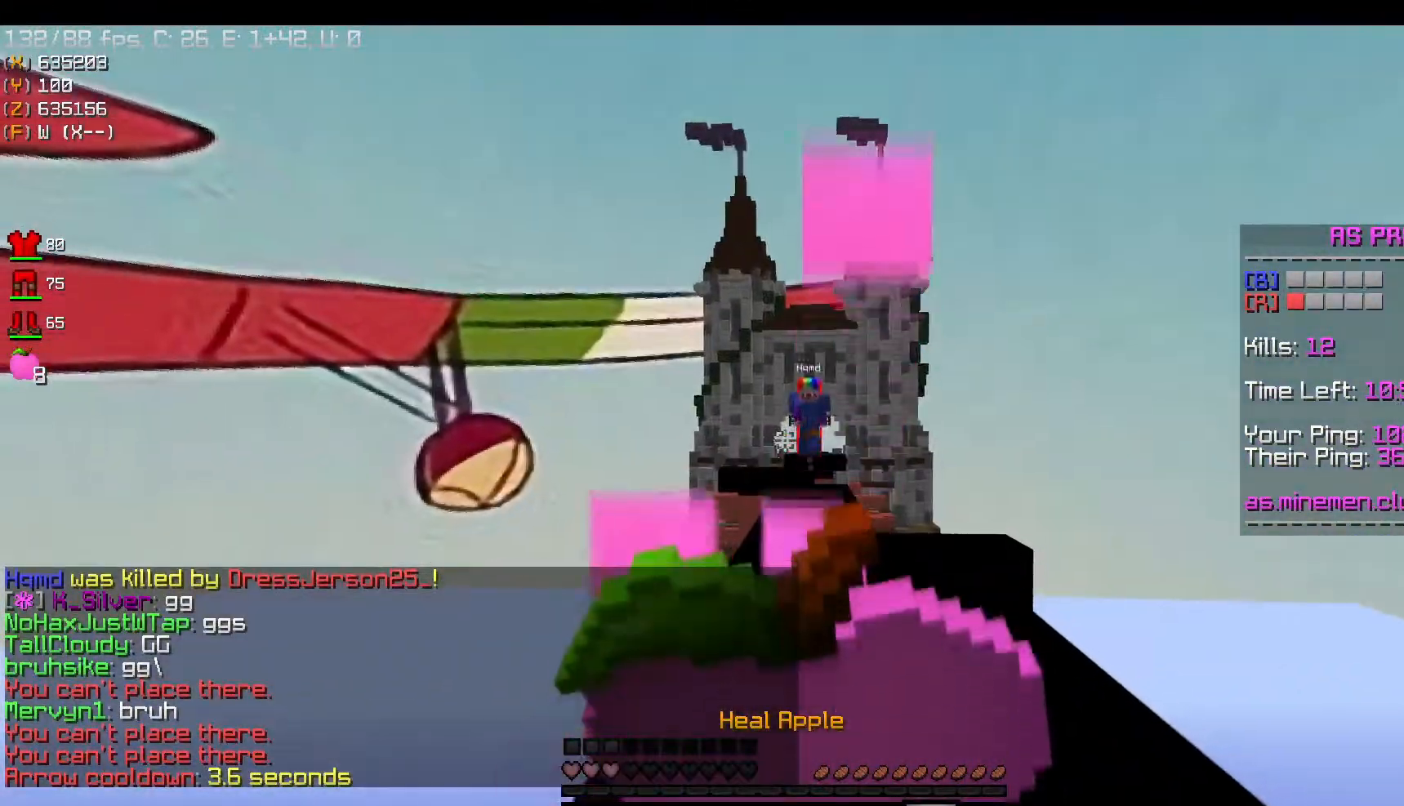
{"keys": ["w"], "mouse": ["right"], "events": [[367, "d", "up"]]}
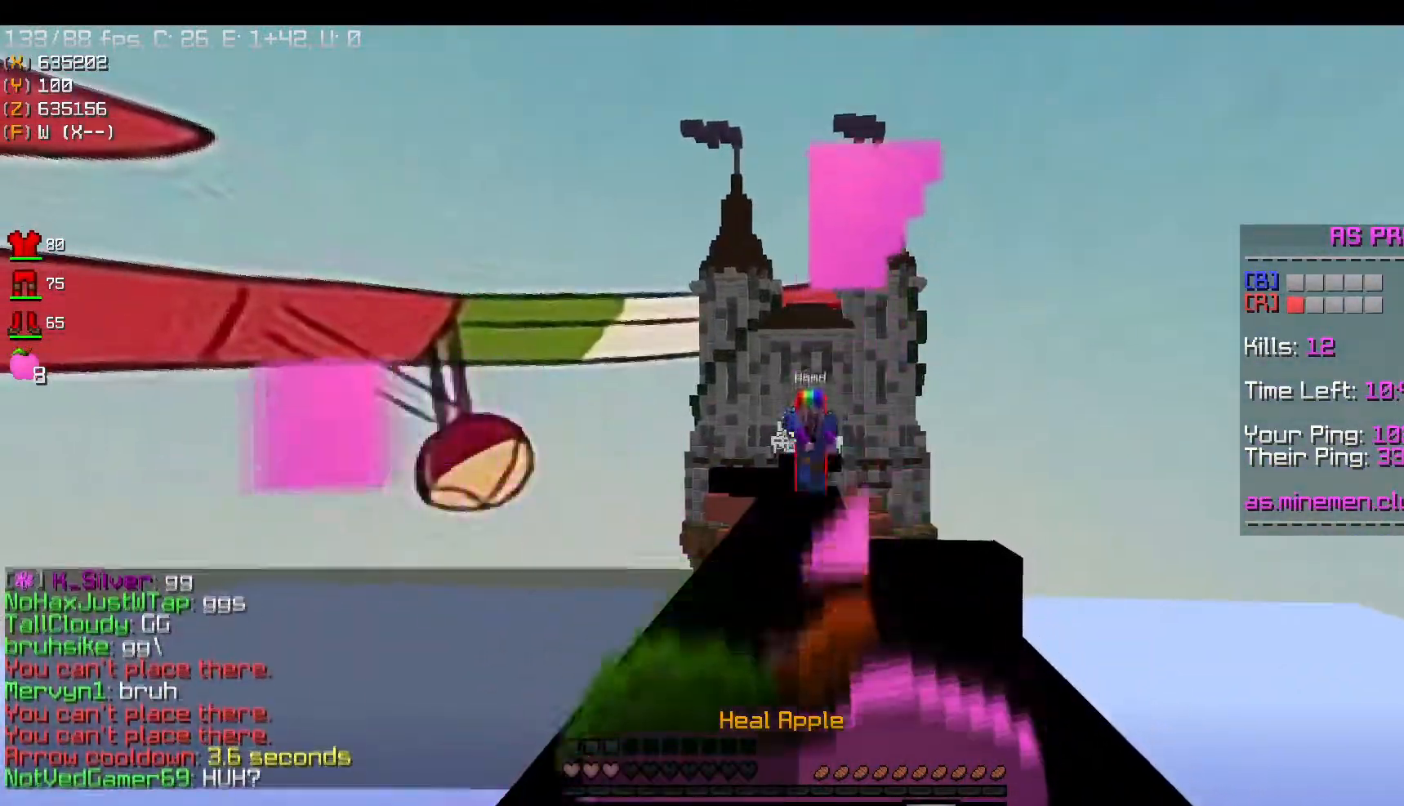
{"keys": ["d", "w"], "mouse": ["right"], "events": [[200, "d", "down"]]}
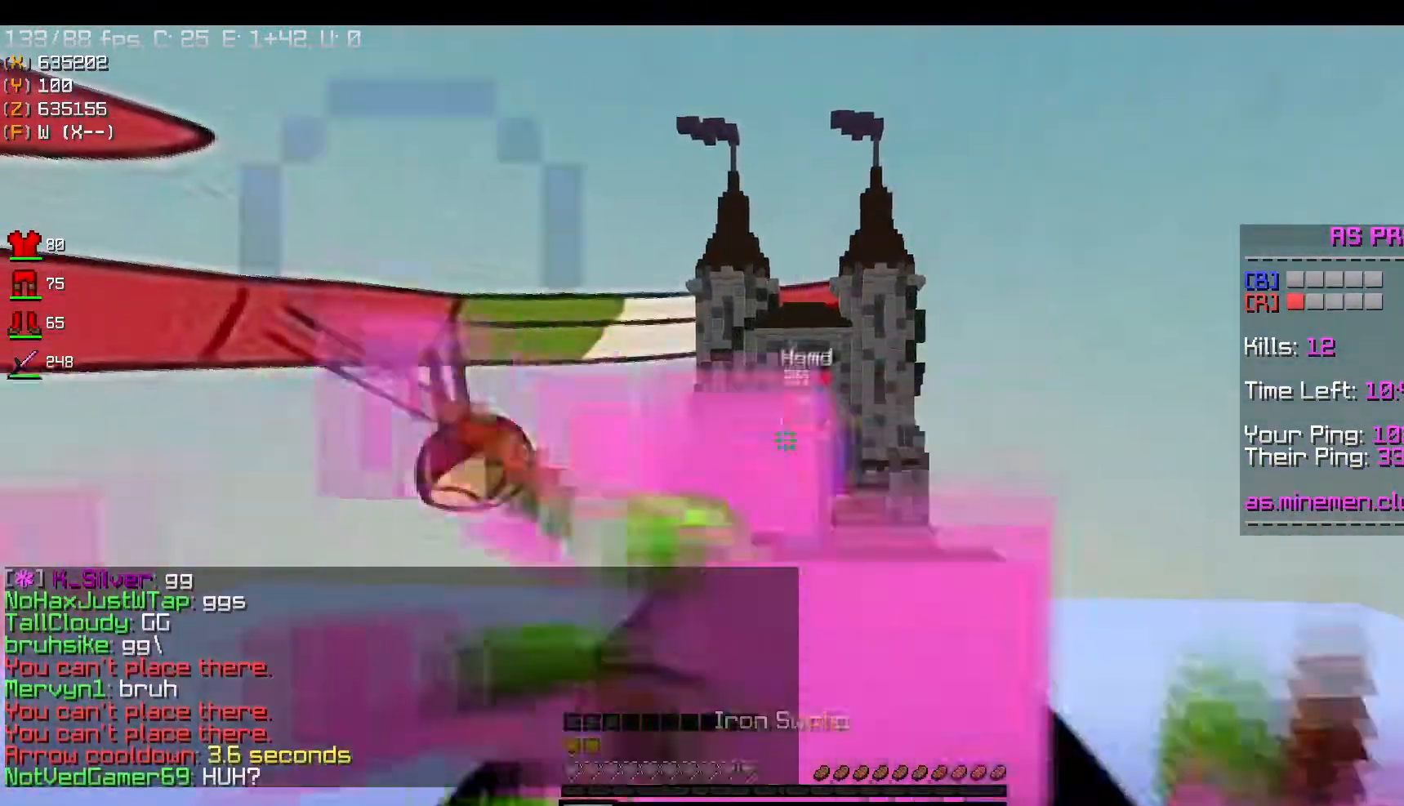
{"keys": ["w"], "mouse": ["left"], "events": [[33, "mouse_right", "up"], [100, "d", "up"], [133, "mouse_left", "down"]]}
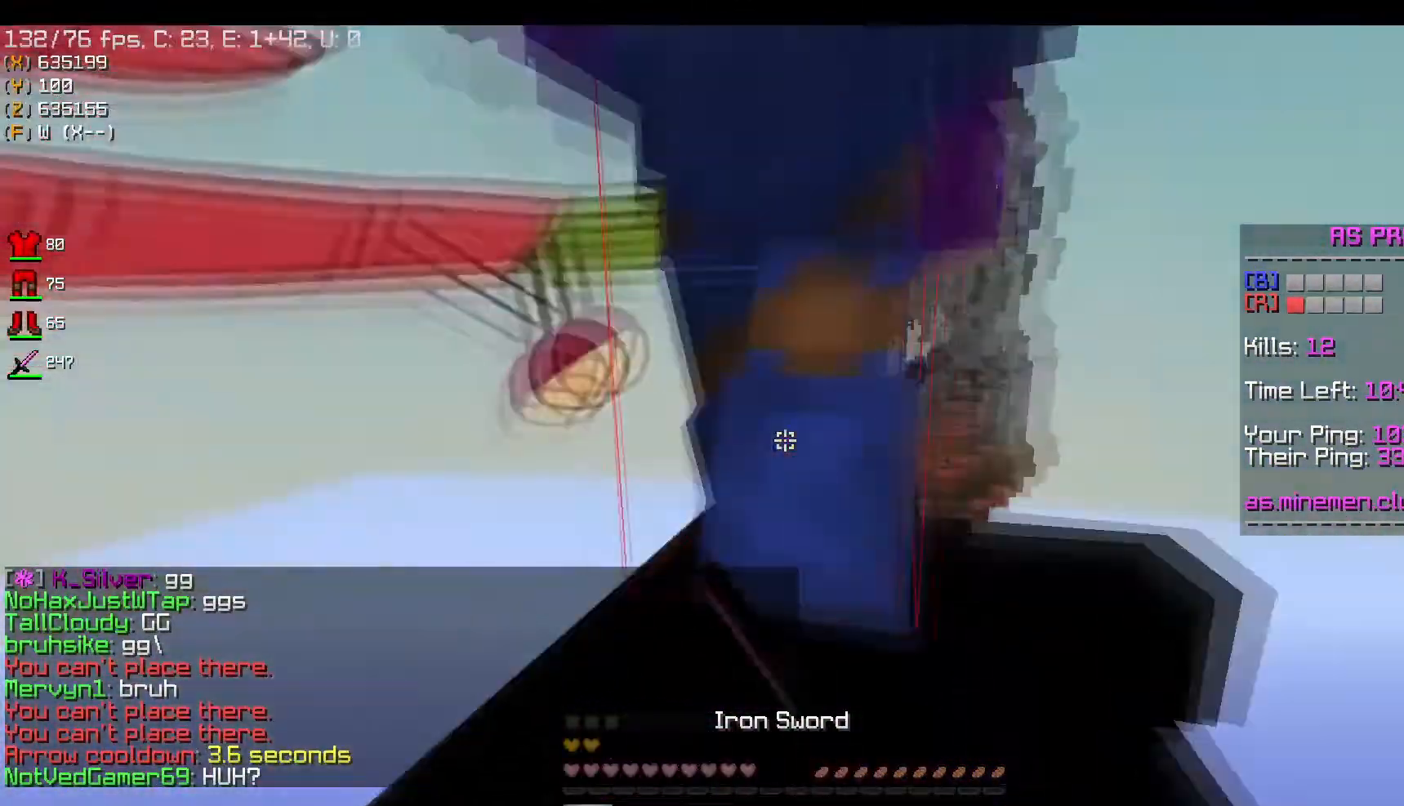
{"keys": ["s"], "mouse": ["left"], "events": [[417, "w", "up"], [467, "s", "down"]]}
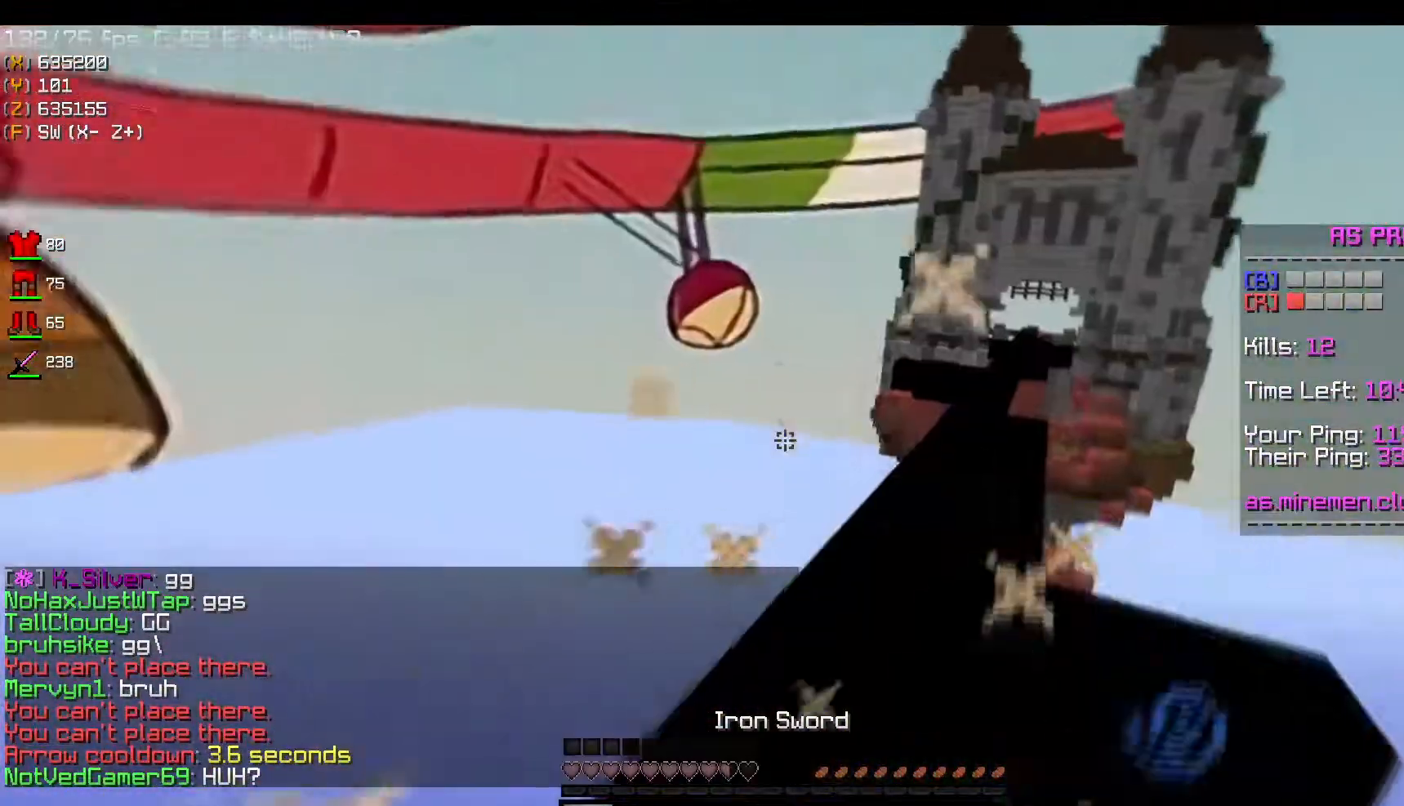
{"keys": ["a", "w"], "mouse": ["left"], "events": [[117, "mouse_left", "up"], [167, "mouse_left", "down"], [217, "s", "up"], [333, "w", "down"], [417, "a", "down"]]}